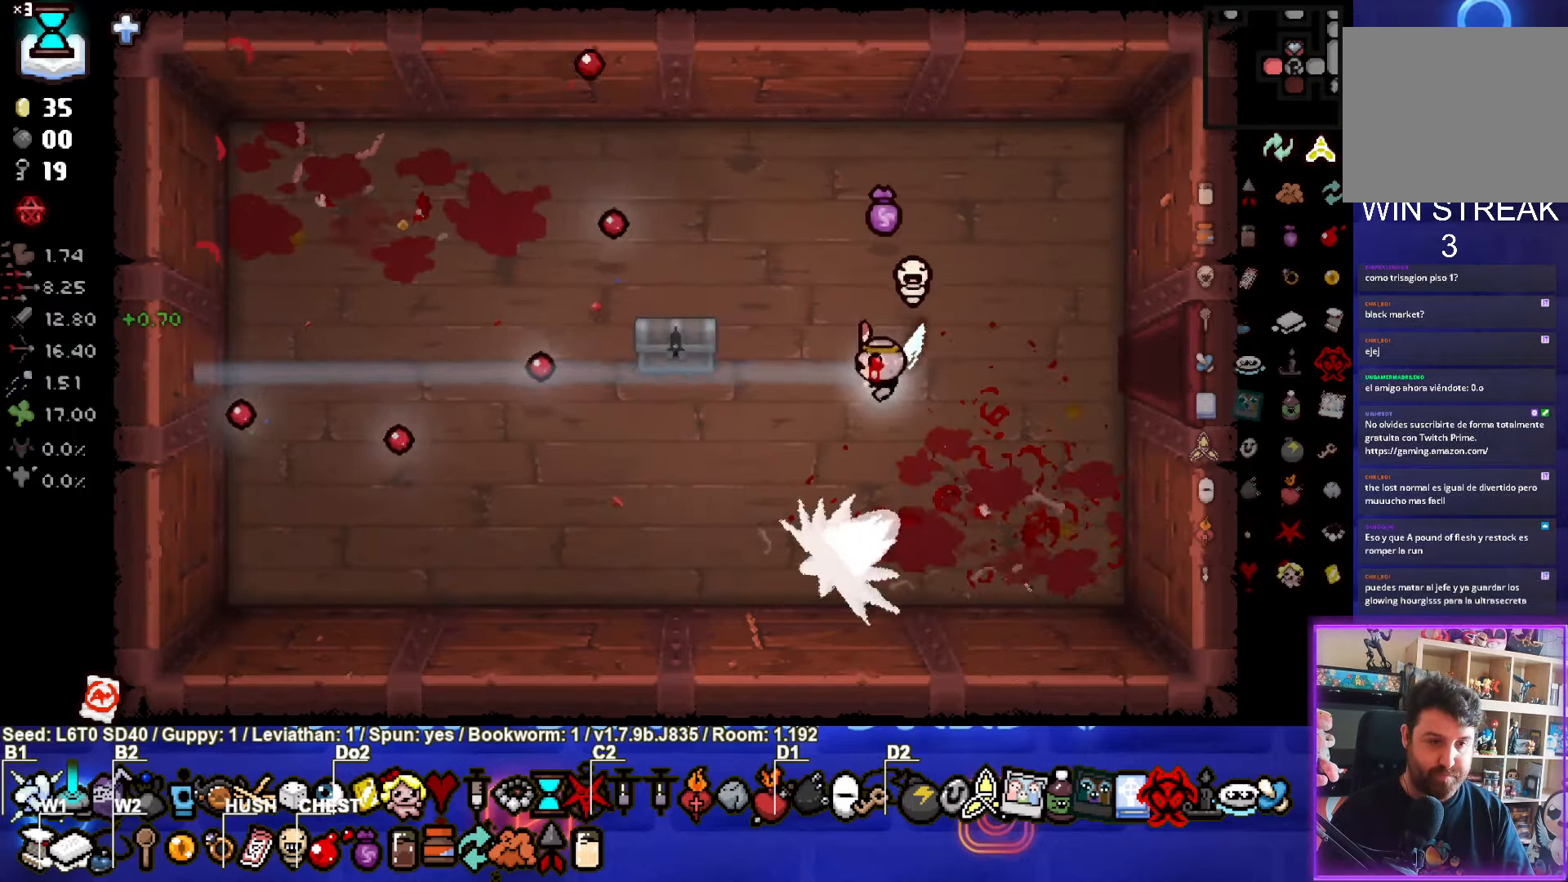
Gameplay with a controller (PlayStation layout); each line is a JSON object with the inputs held at the frame after it. "events" lists button and stick changes between this image and that frame as [ms after this image, input, new state], when the widget could be followed in between. Not read: right_stick.
{"buttons": [], "left_stick": "left", "events": [[167, "left_stick", "center"], [300, "left_stick", "left"]]}
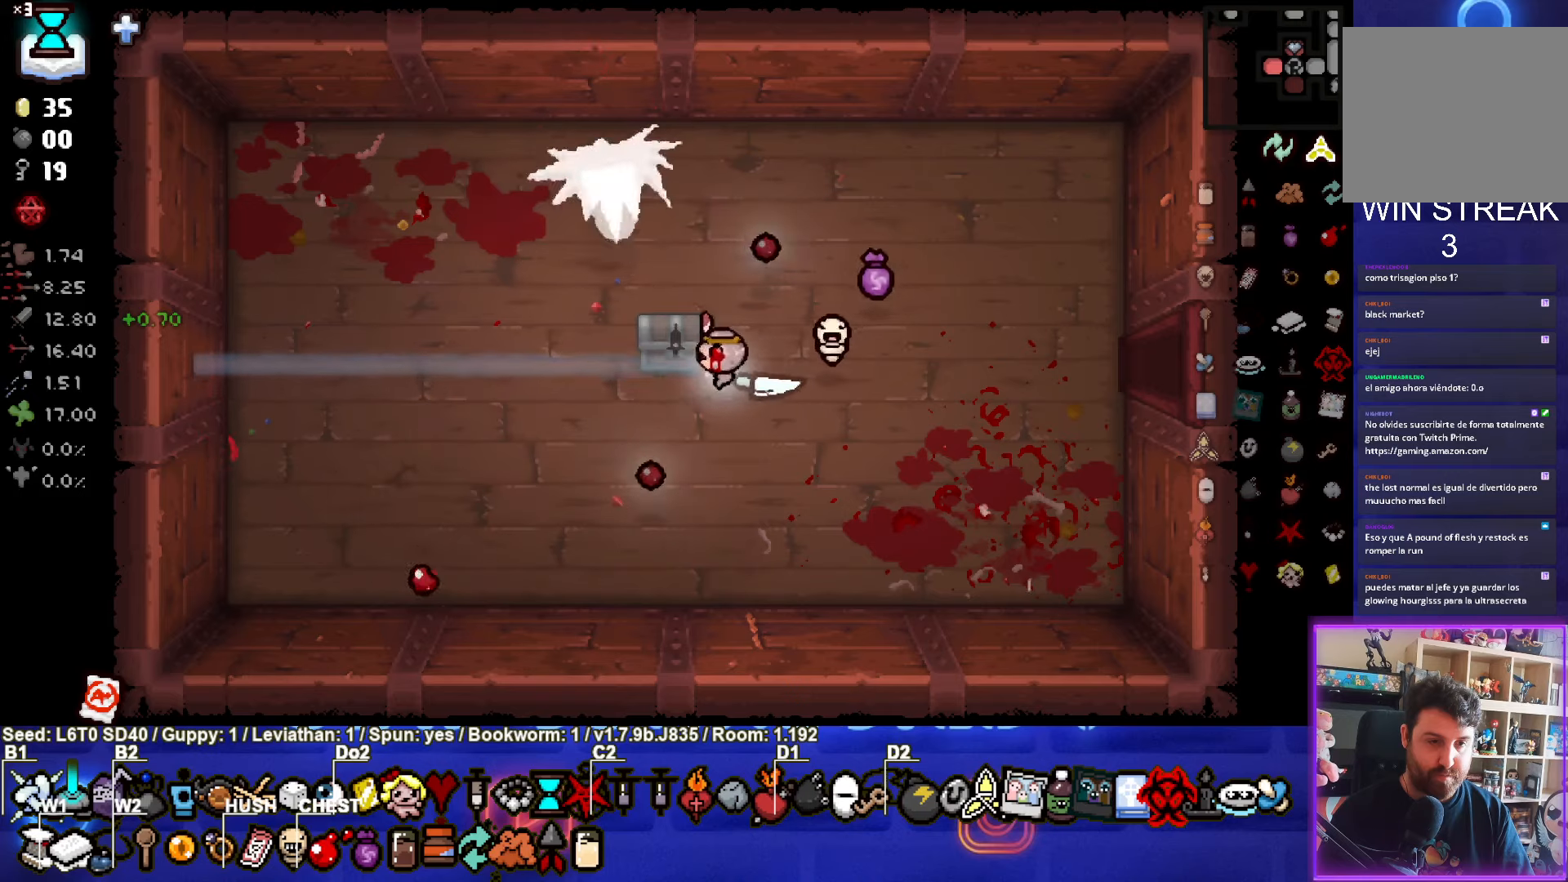
{"buttons": [], "left_stick": "center", "events": [[16, "left_stick", "center"]]}
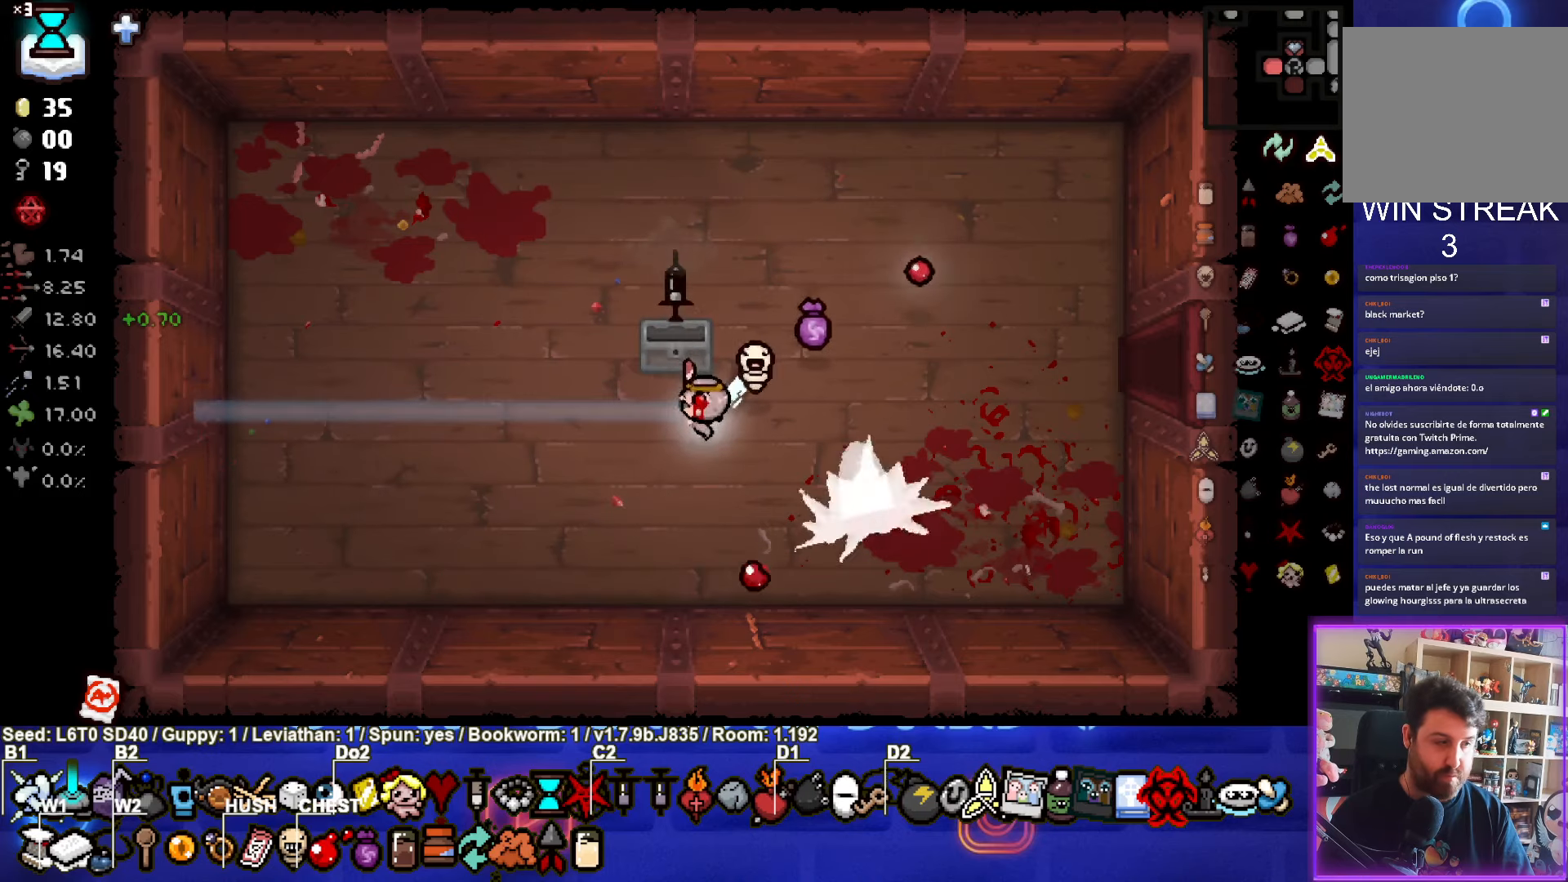
{"buttons": [], "left_stick": "down-right", "events": [[33, "left_stick", "up-left"], [266, "left_stick", "center"], [350, "left_stick", "down-right"]]}
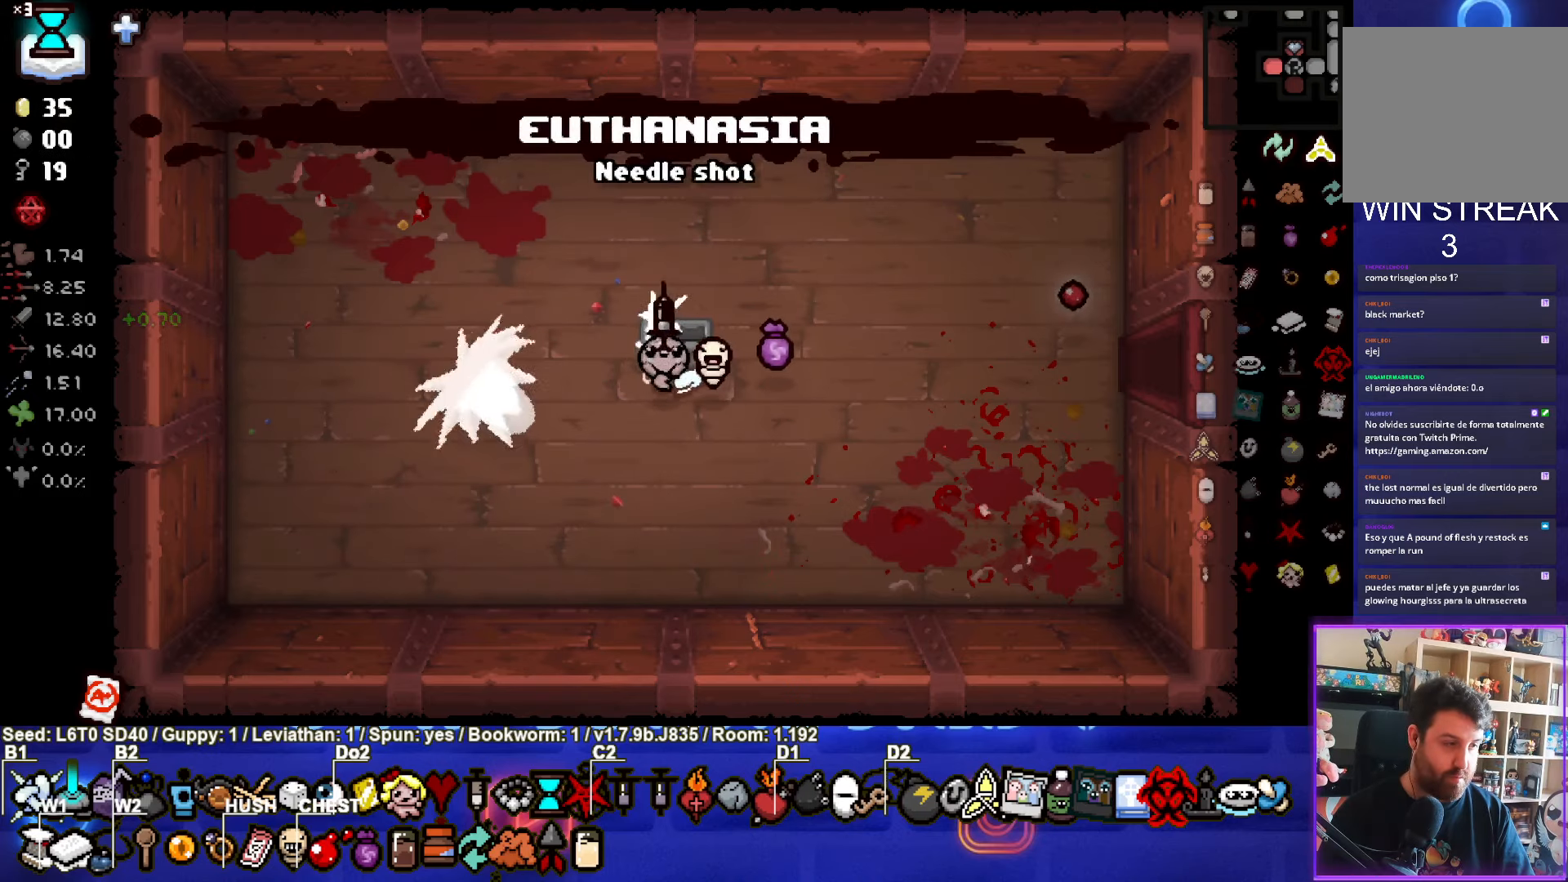
{"buttons": [], "left_stick": "right", "events": [[50, "left_stick", "right"]]}
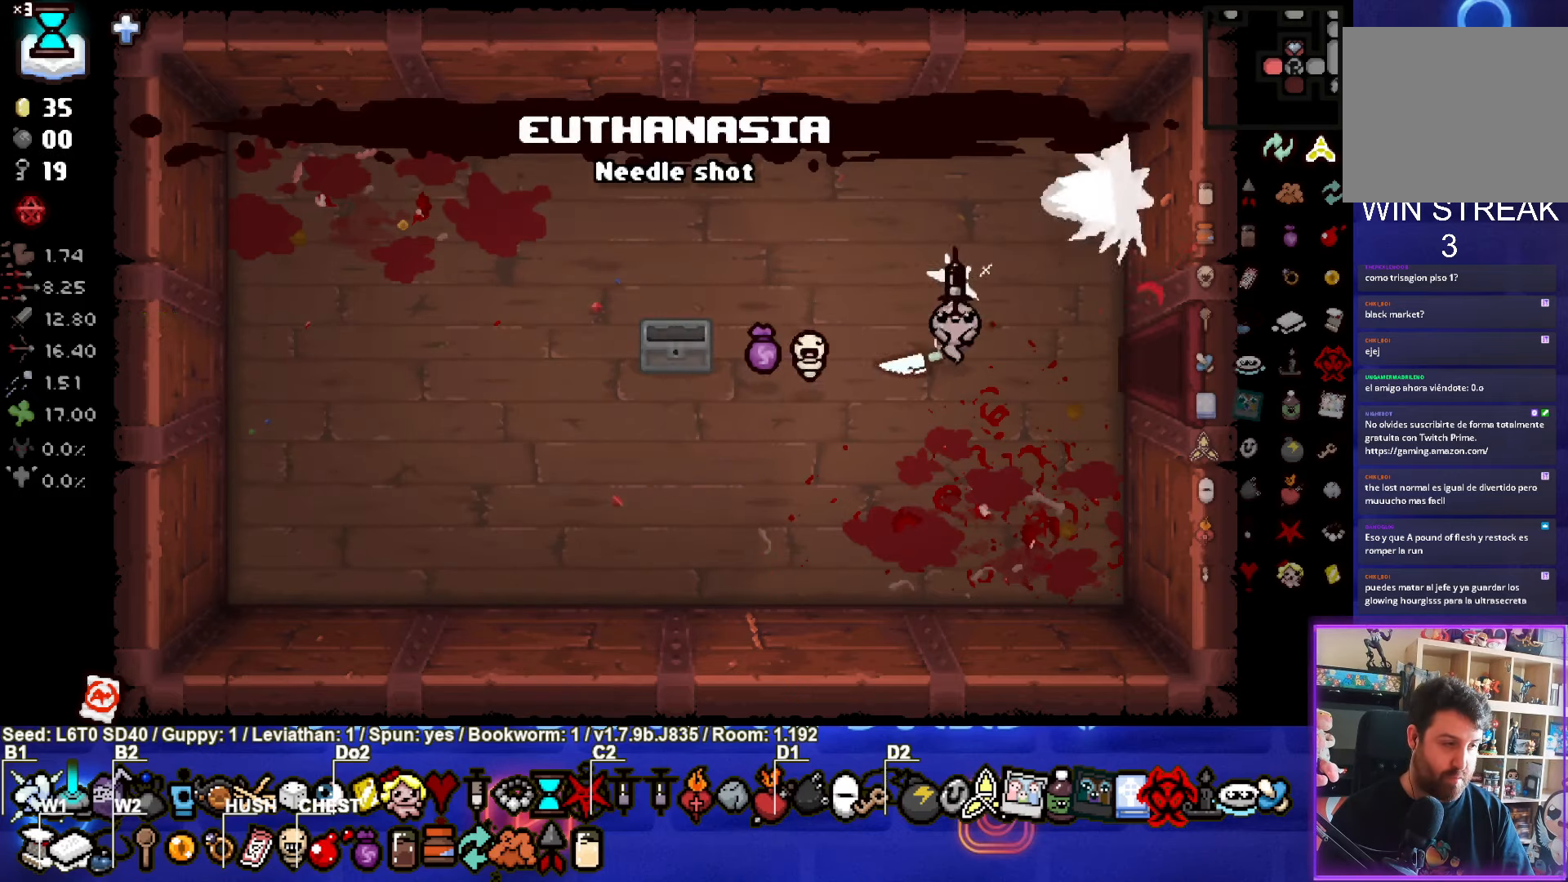
{"buttons": [], "left_stick": "center", "events": [[333, "left_stick", "center"]]}
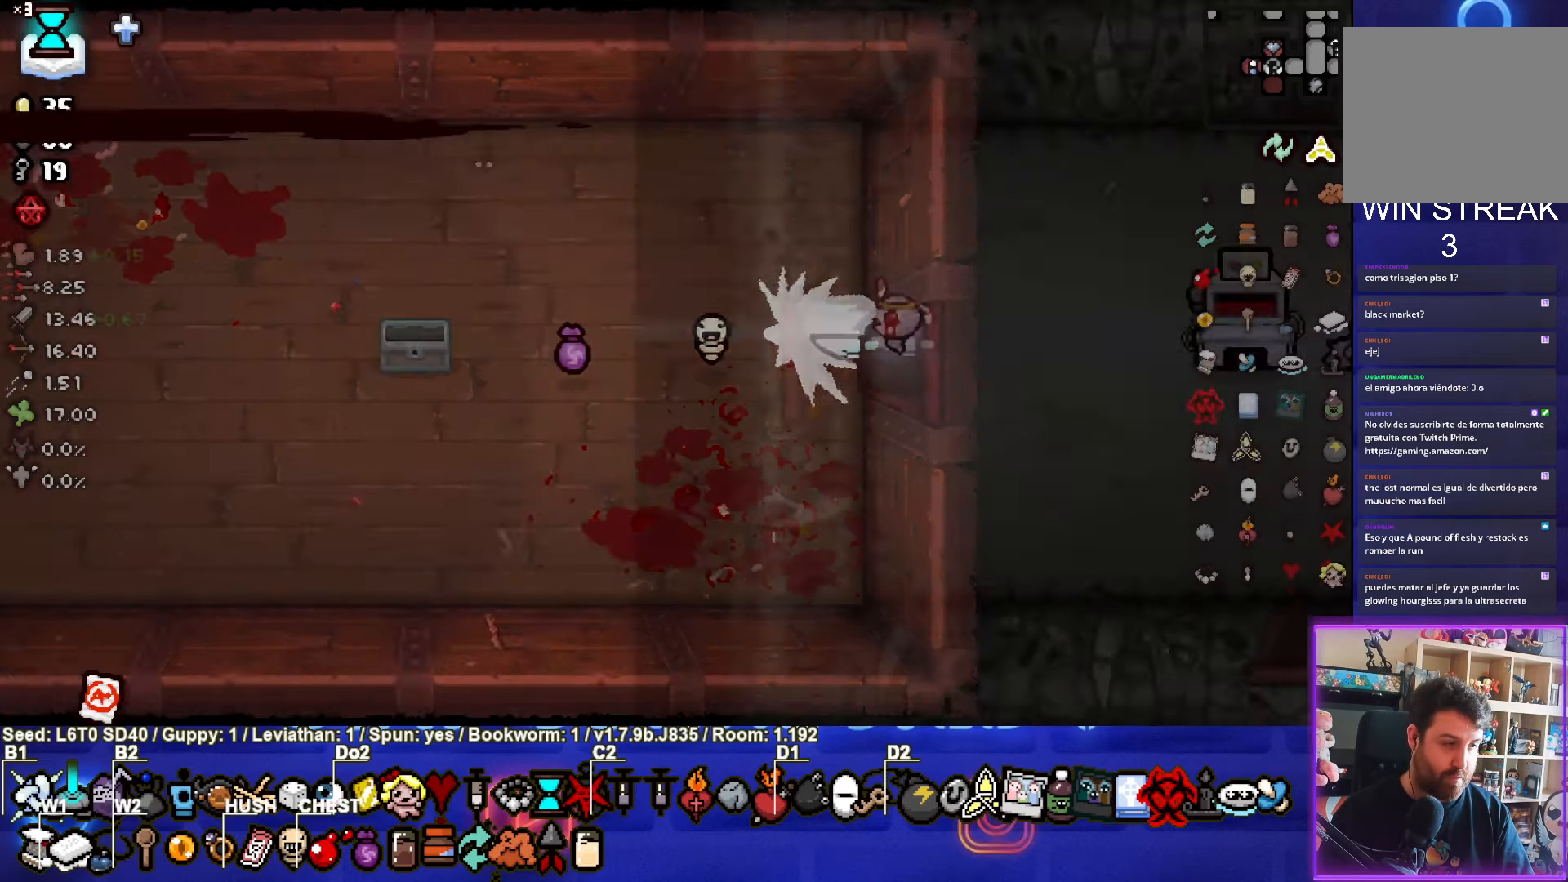
{"buttons": [], "left_stick": "down-right", "events": [[400, "left_stick", "down-right"]]}
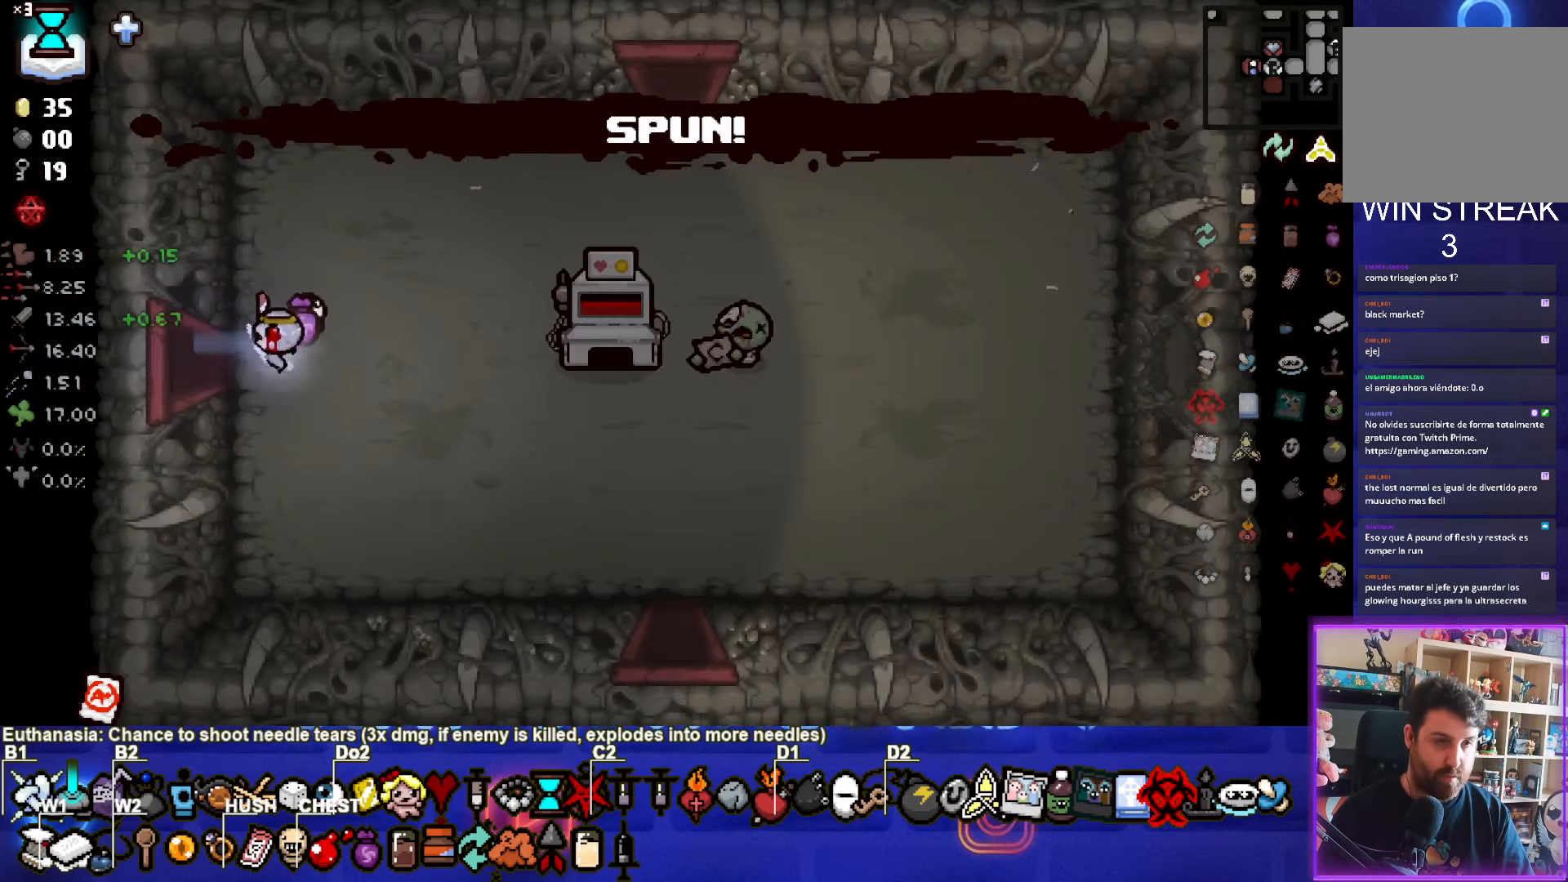
{"buttons": [], "left_stick": "right", "events": [[450, "left_stick", "right"]]}
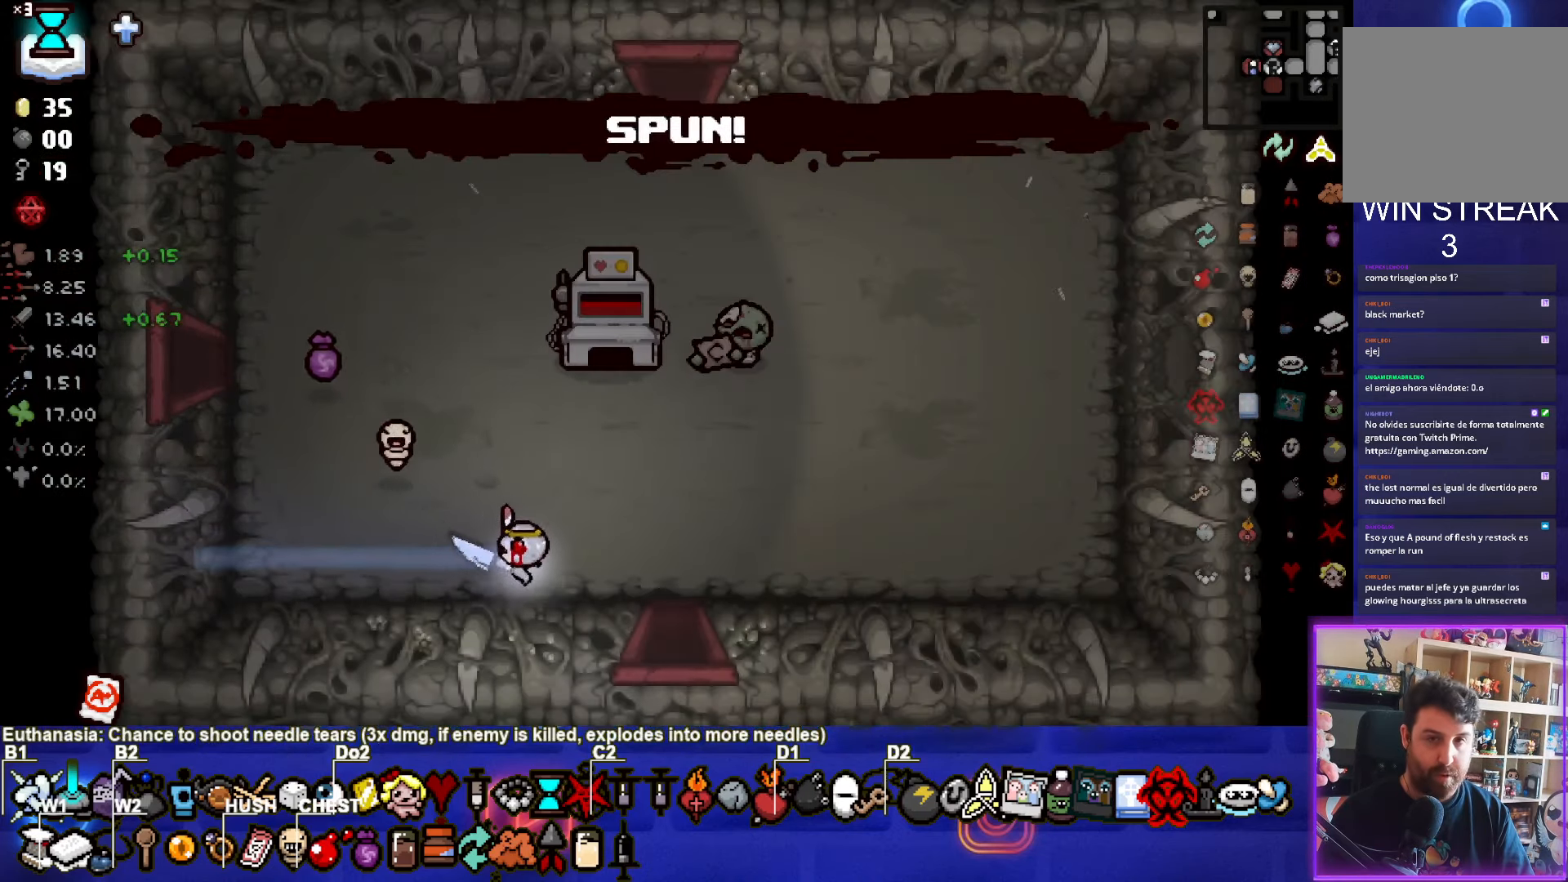
{"buttons": [], "left_stick": "down", "events": [[116, "left_stick", "center"], [350, "left_stick", "down"]]}
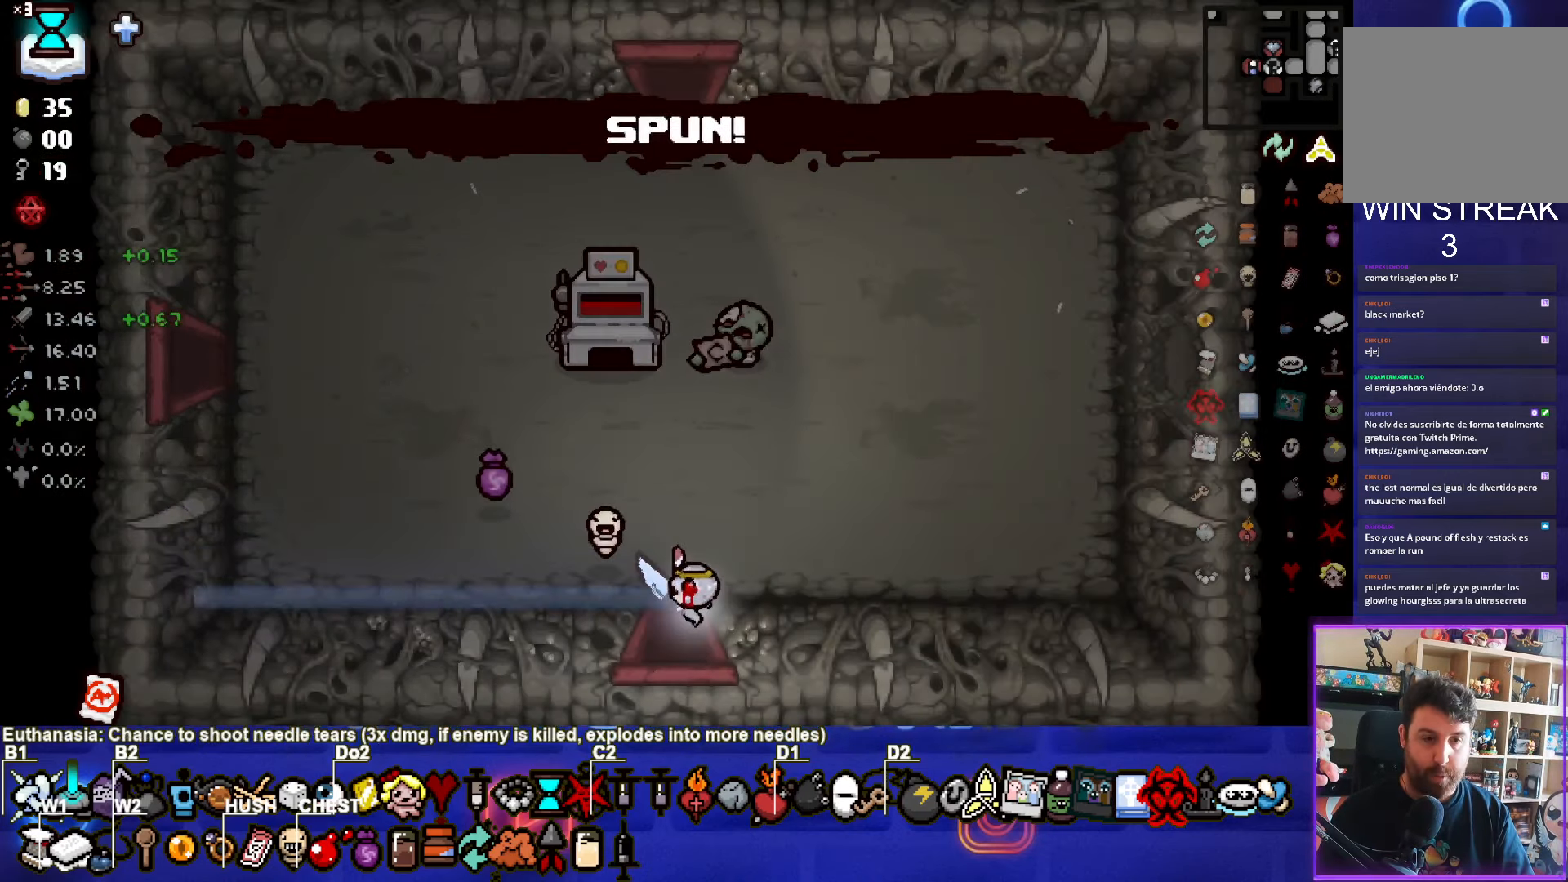
{"buttons": ["CROSS"], "left_stick": "center", "events": [[166, "CROSS", "down"], [183, "left_stick", "center"]]}
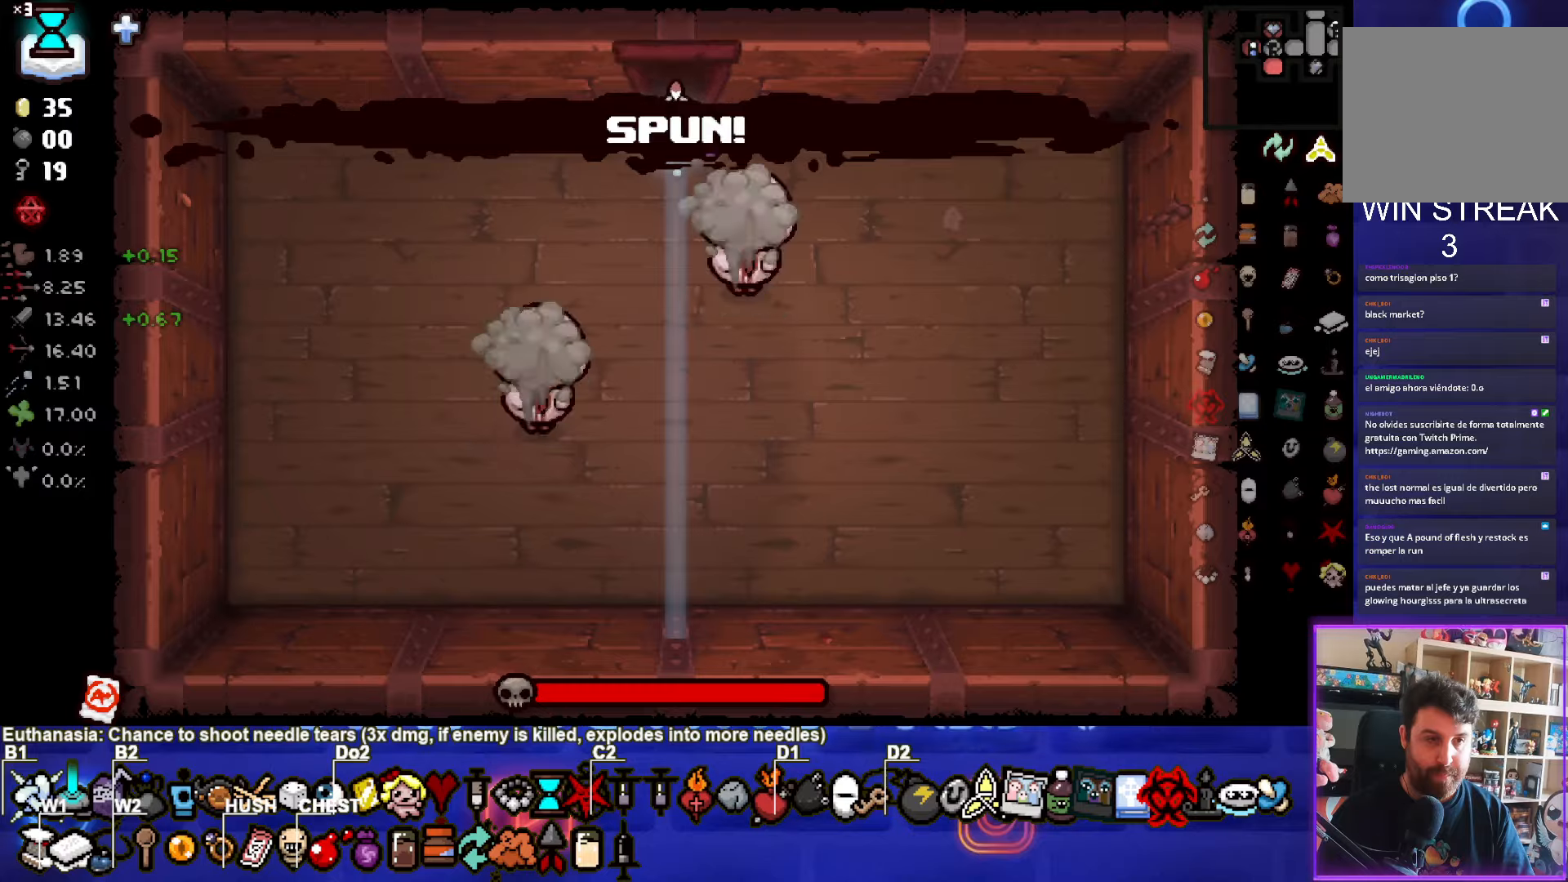
{"buttons": ["CROSS"], "left_stick": "center", "events": [[350, "left_stick", "right"], [483, "left_stick", "center"]]}
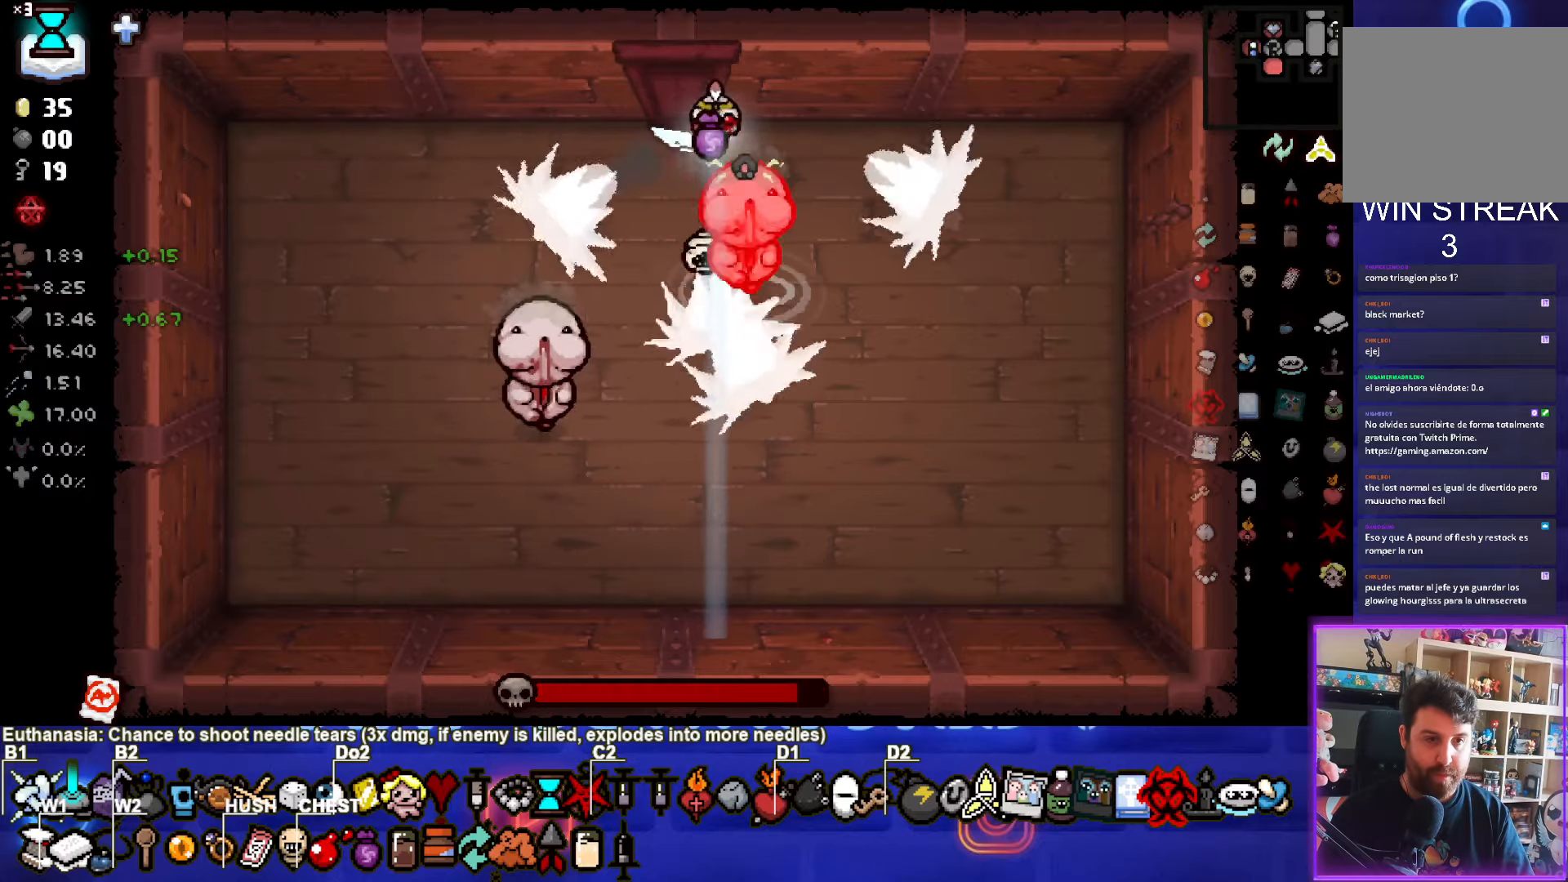
{"buttons": ["CROSS"], "left_stick": "left", "events": [[150, "left_stick", "left"]]}
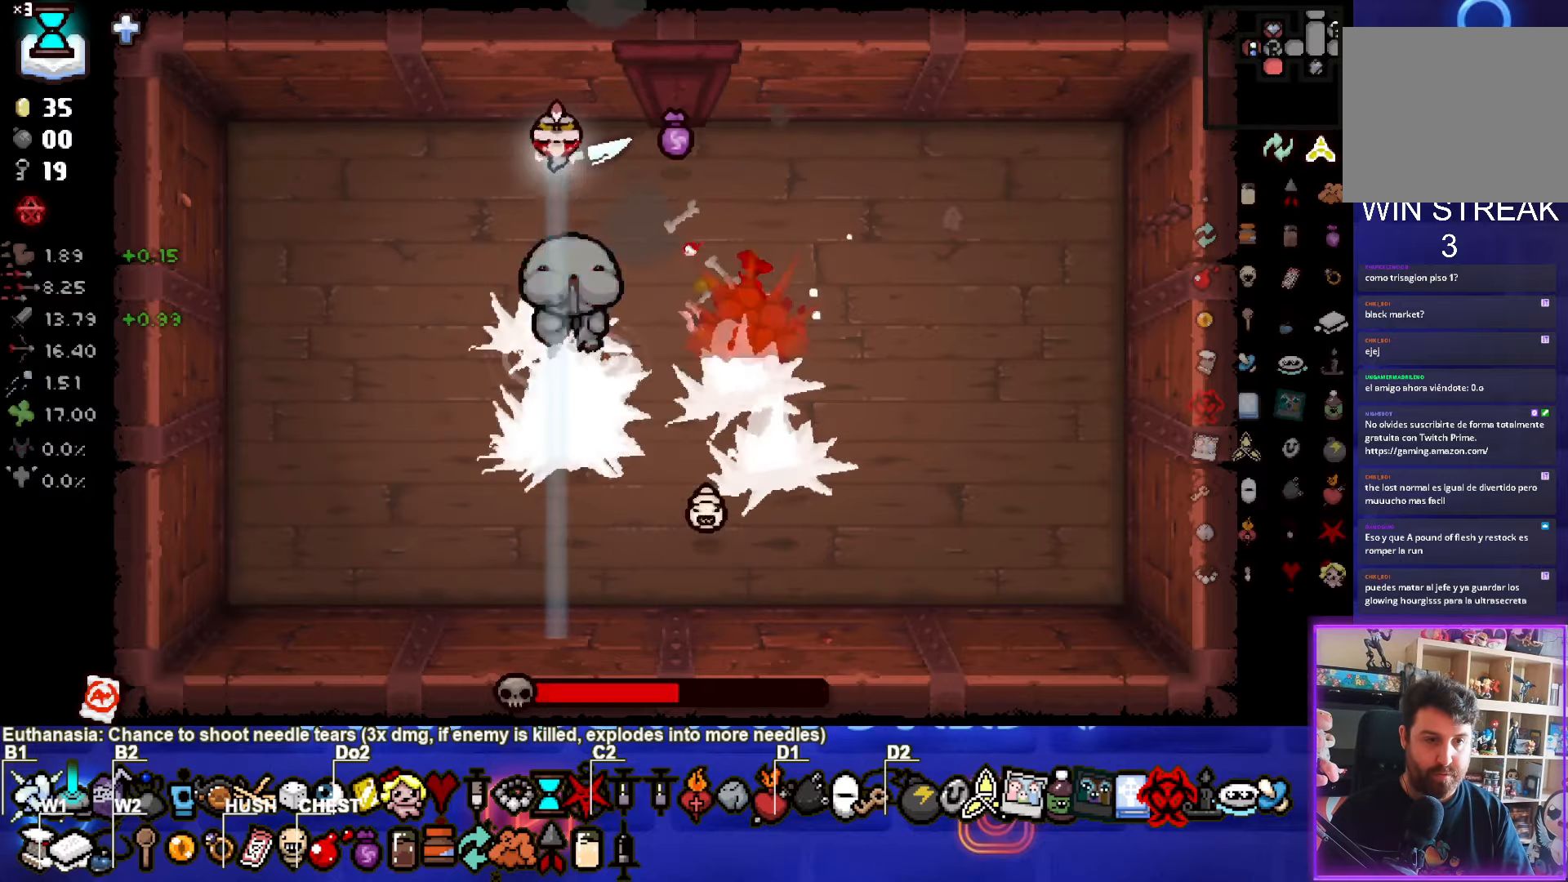
{"buttons": ["CIRCLE"], "left_stick": "down-left", "events": [[67, "left_stick", "up-left"], [183, "CIRCLE", "down"], [200, "CROSS", "up"], [217, "left_stick", "down-left"]]}
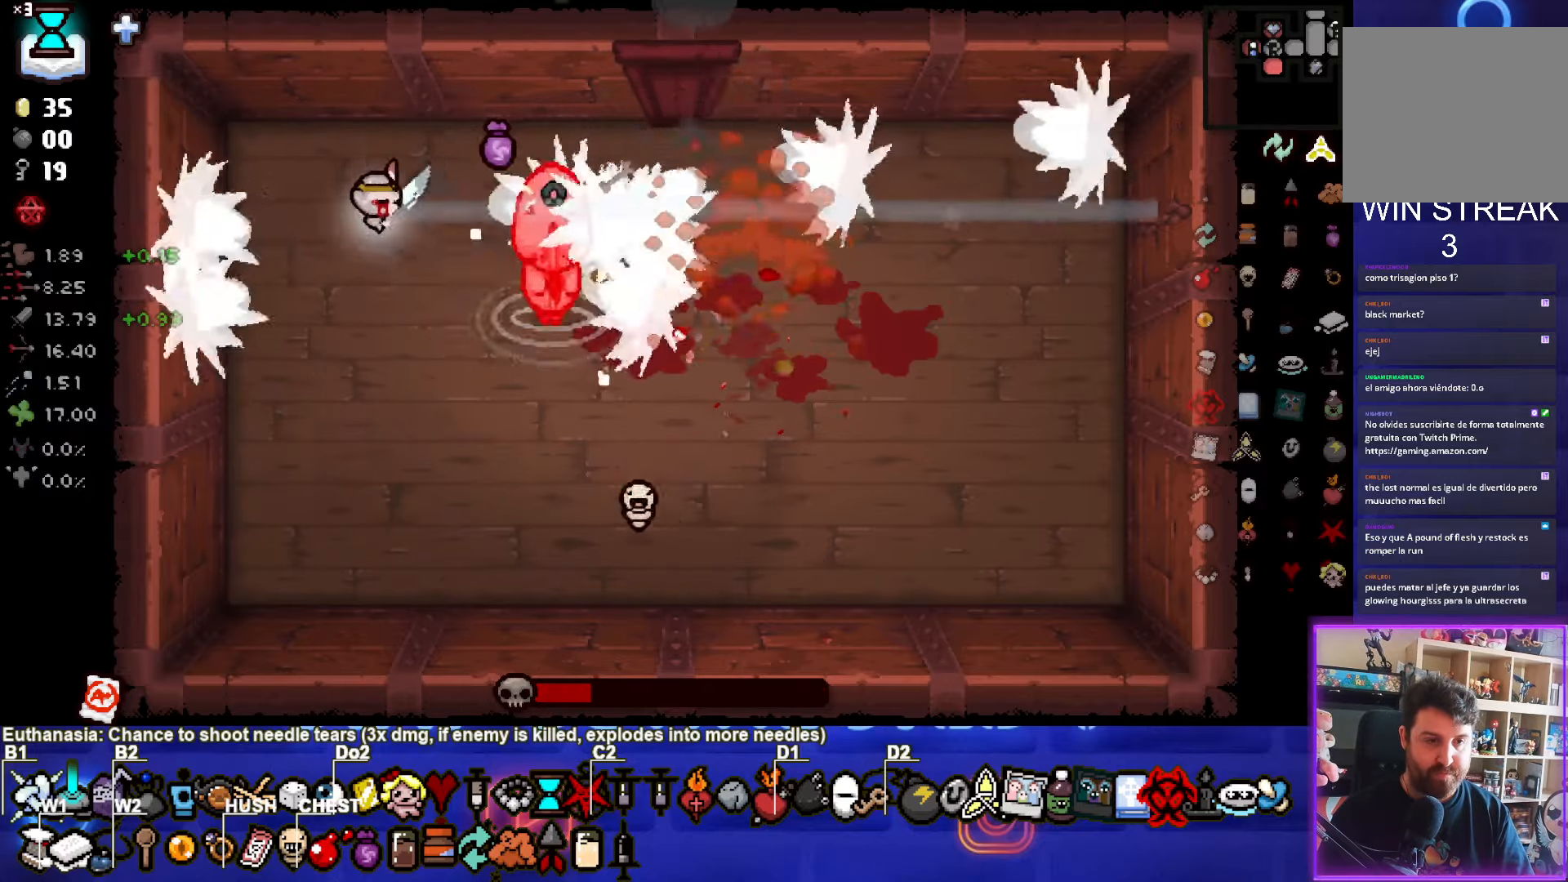
{"buttons": [], "left_stick": "down-left", "events": [[183, "CIRCLE", "up"]]}
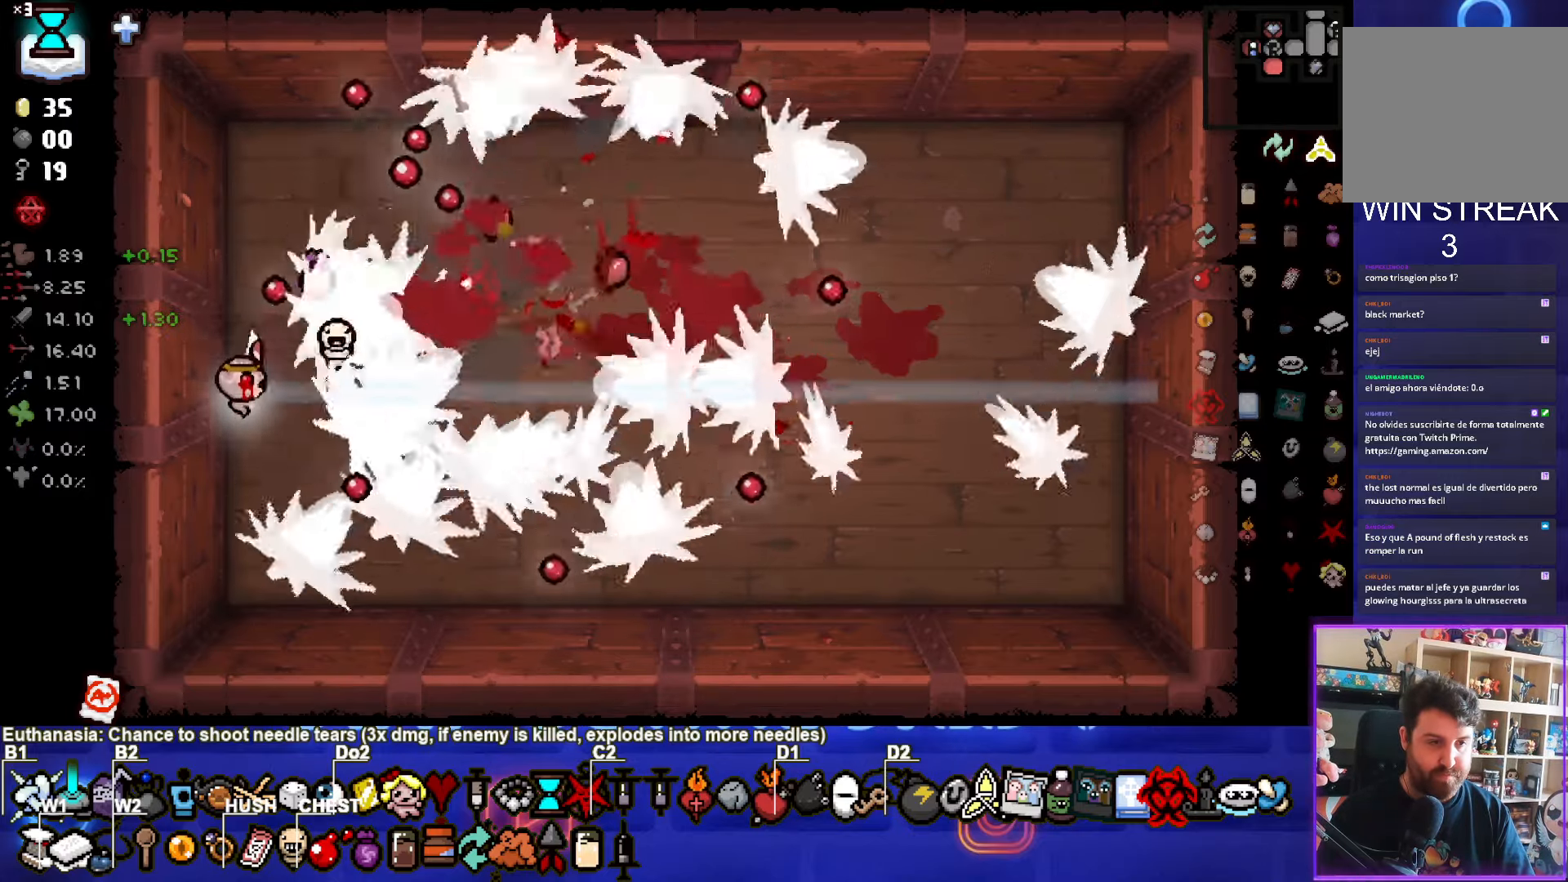
{"buttons": [], "left_stick": "down", "events": [[50, "CIRCLE", "down"], [67, "left_stick", "center"], [150, "CIRCLE", "up"], [367, "left_stick", "down"]]}
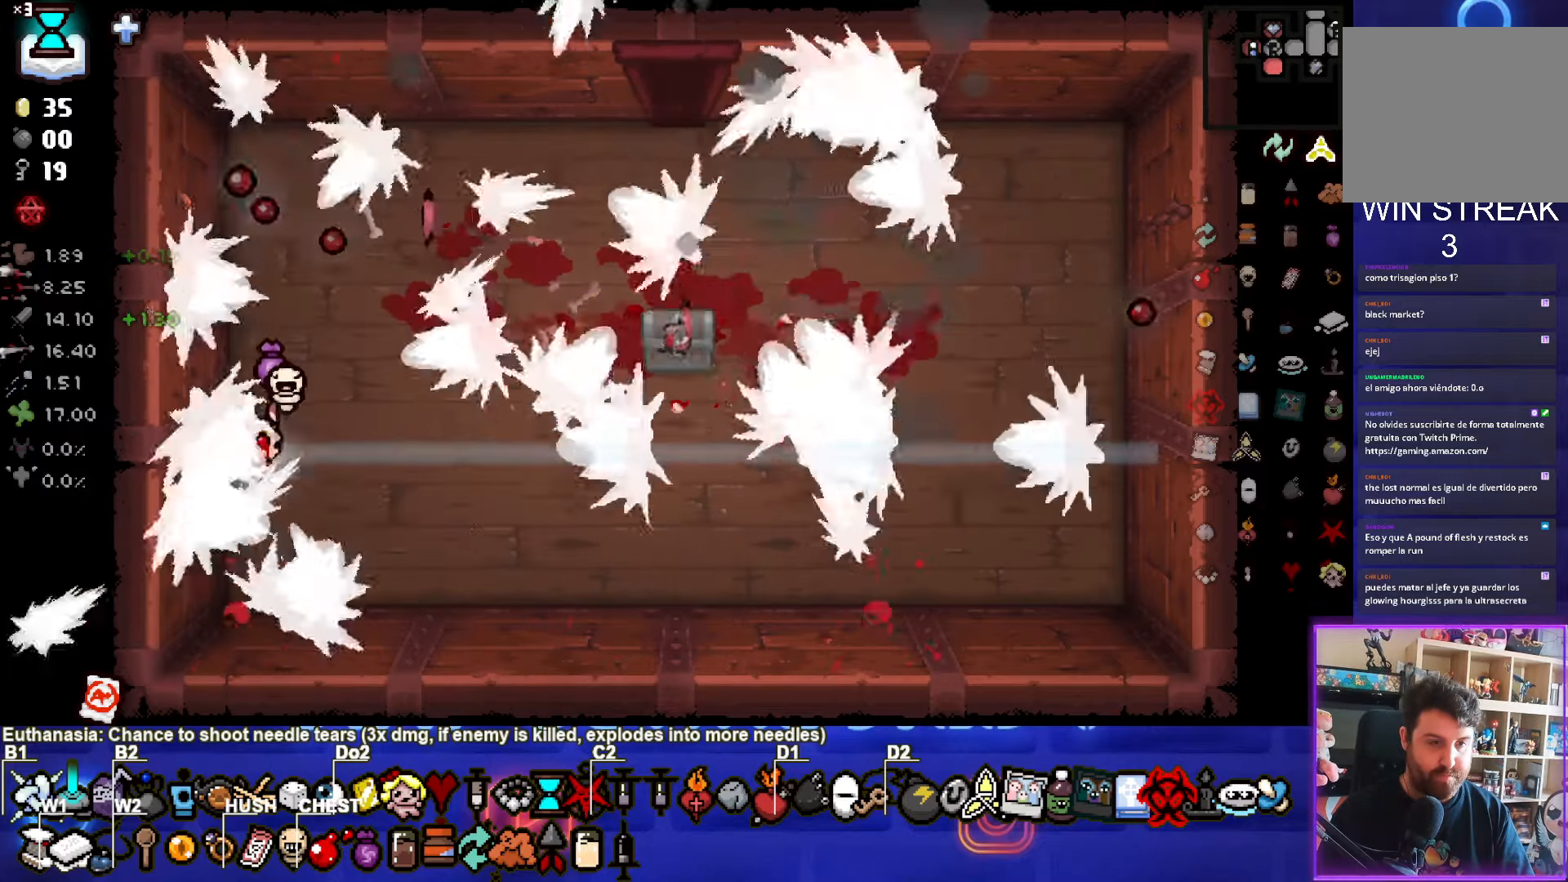
{"buttons": [], "left_stick": "up-right", "events": [[17, "left_stick", "down-right"], [283, "left_stick", "up-right"]]}
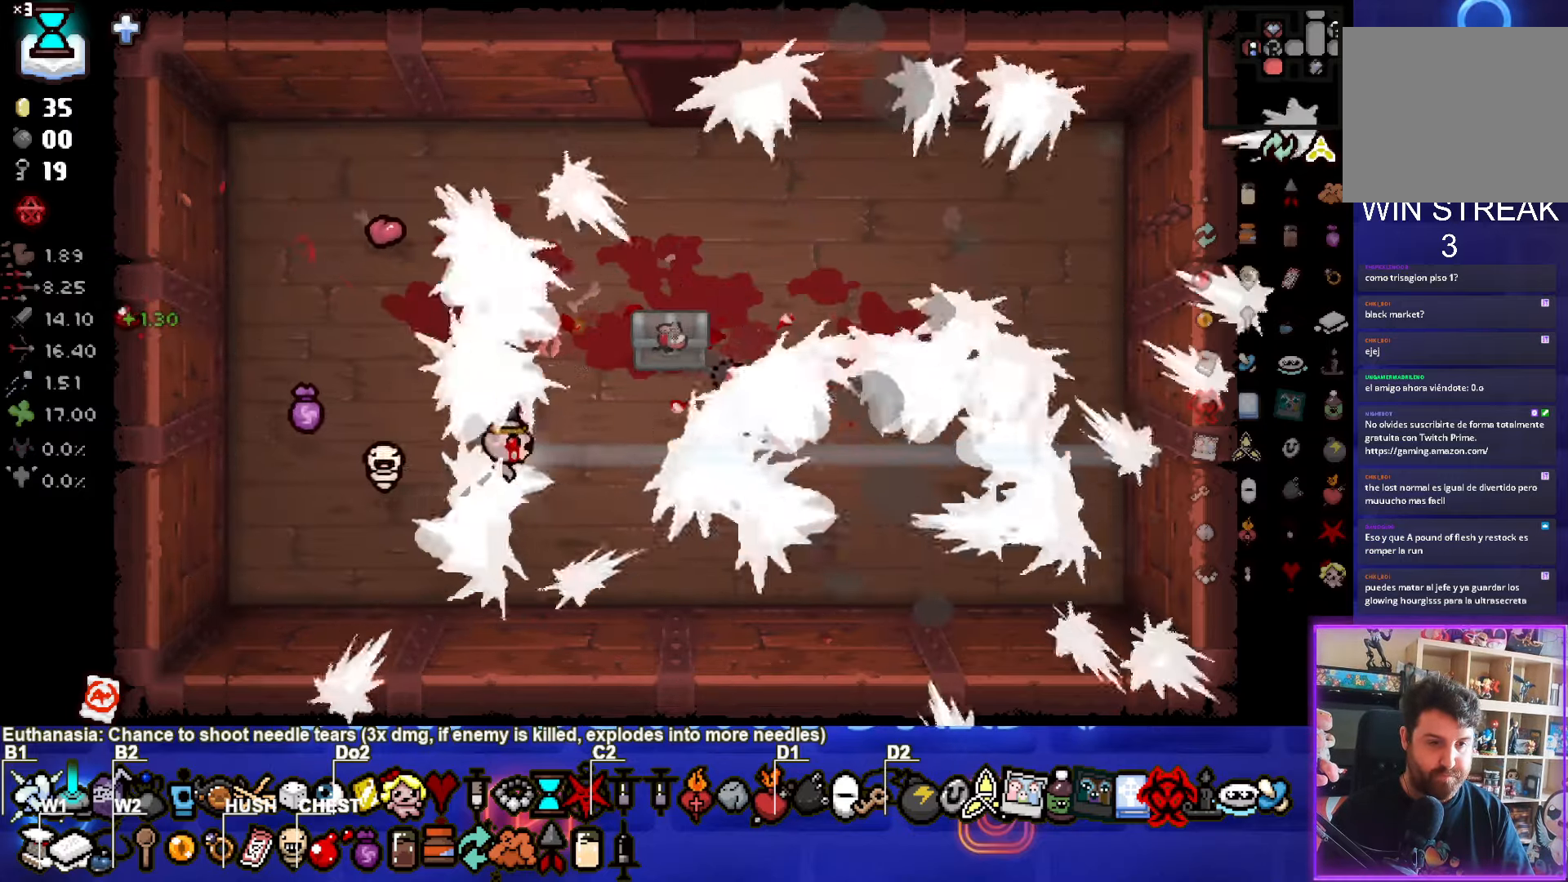
{"buttons": [], "left_stick": "up", "events": [[333, "left_stick", "up"]]}
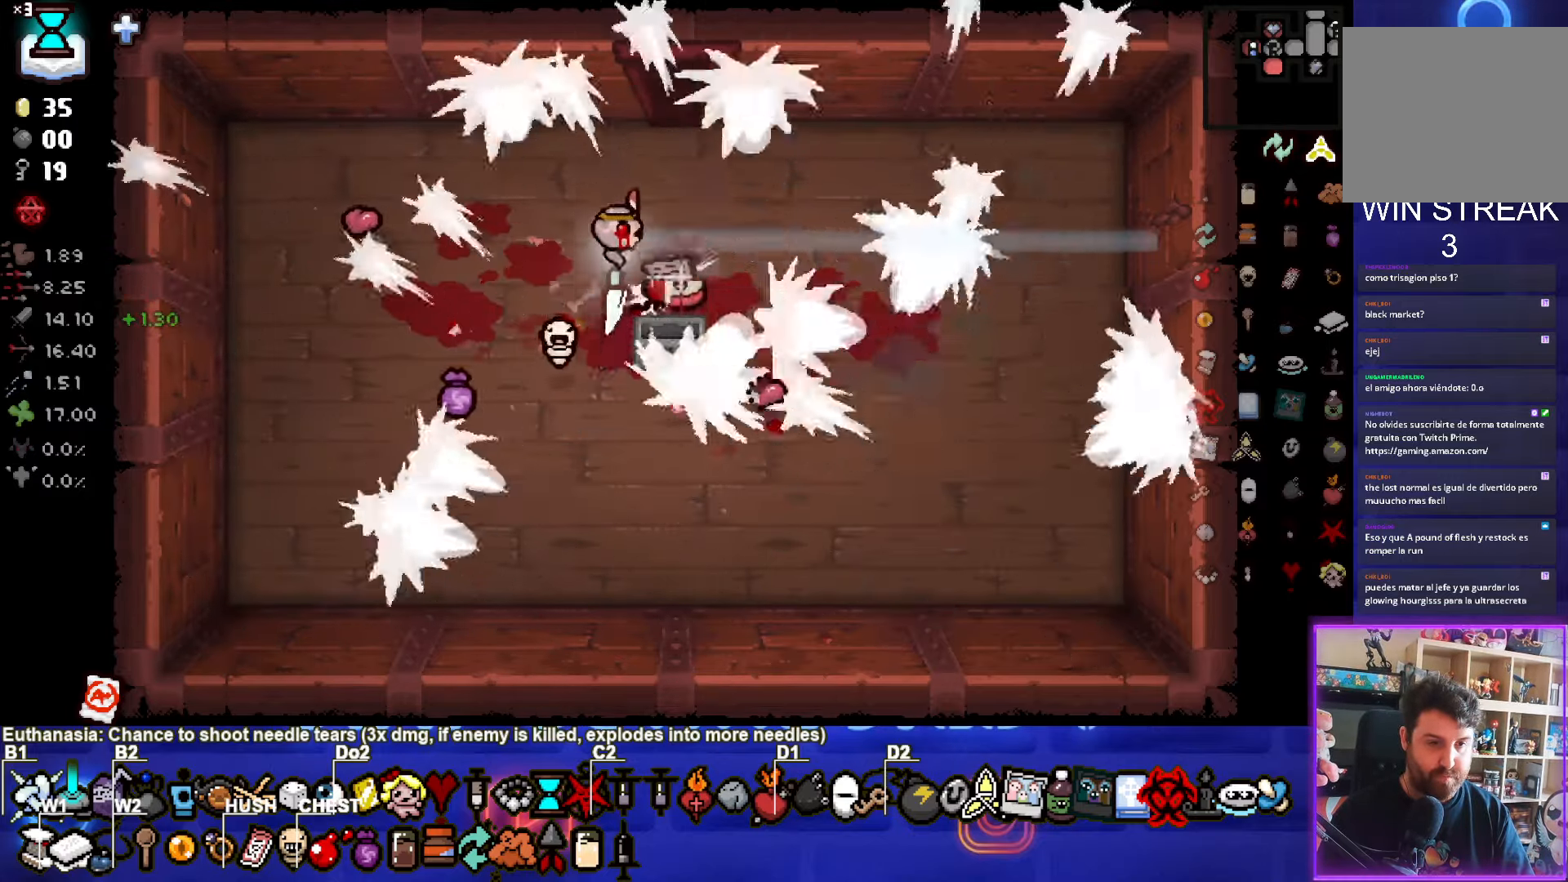
{"buttons": [], "left_stick": "center", "events": [[133, "left_stick", "up-right"], [417, "left_stick", "center"]]}
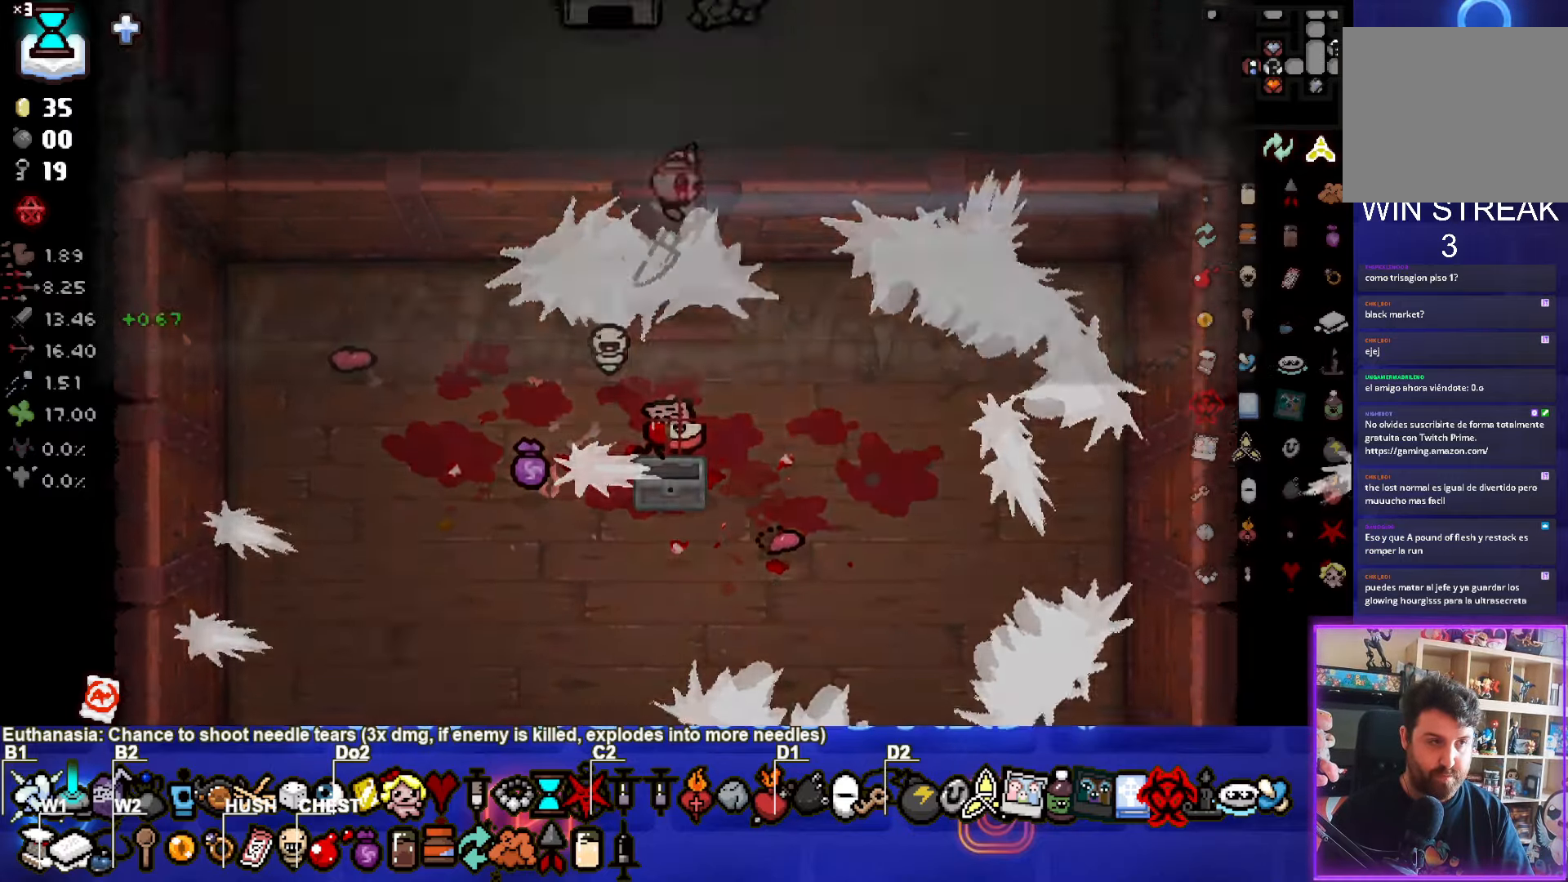
{"buttons": [], "left_stick": "right", "events": [[334, "left_stick", "right"]]}
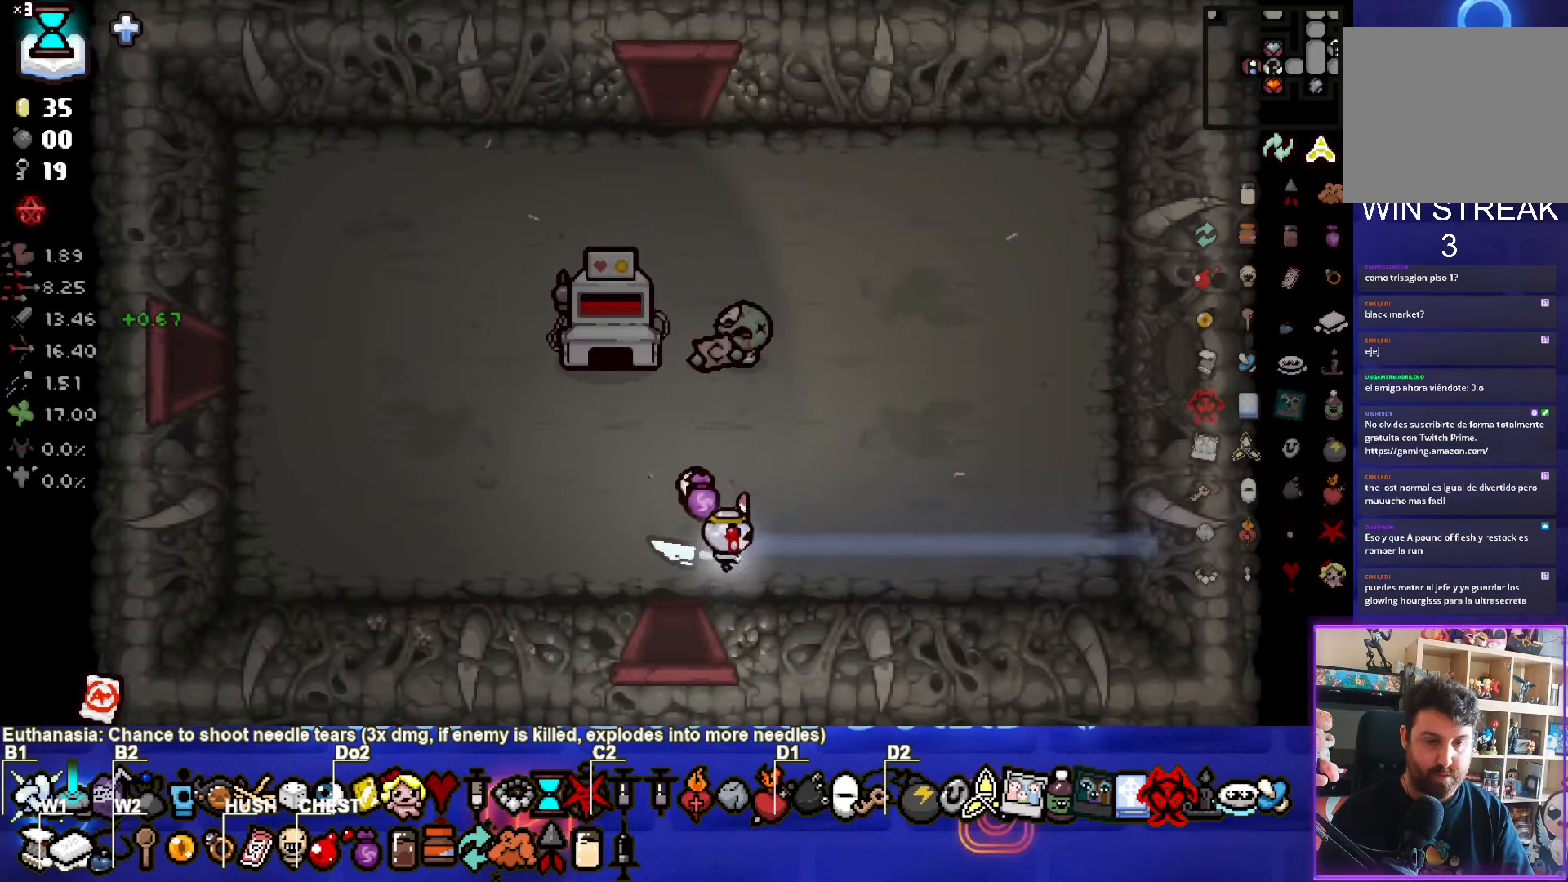
{"buttons": [], "left_stick": "up-right", "events": [[167, "left_stick", "up-right"]]}
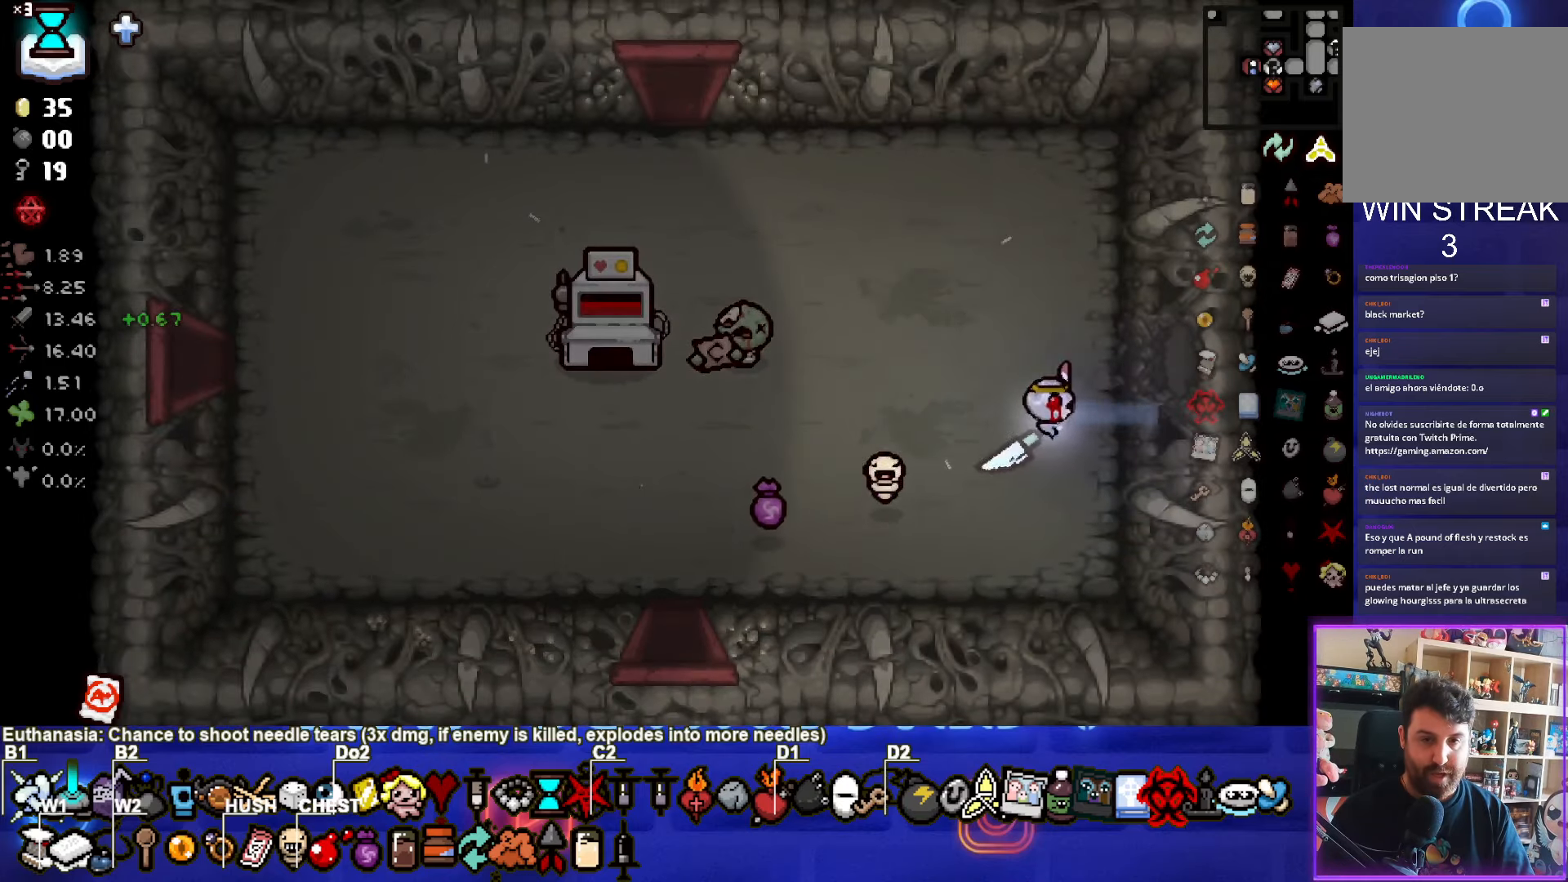
{"buttons": [], "left_stick": "center", "events": [[84, "left_stick", "right"], [334, "left_stick", "center"]]}
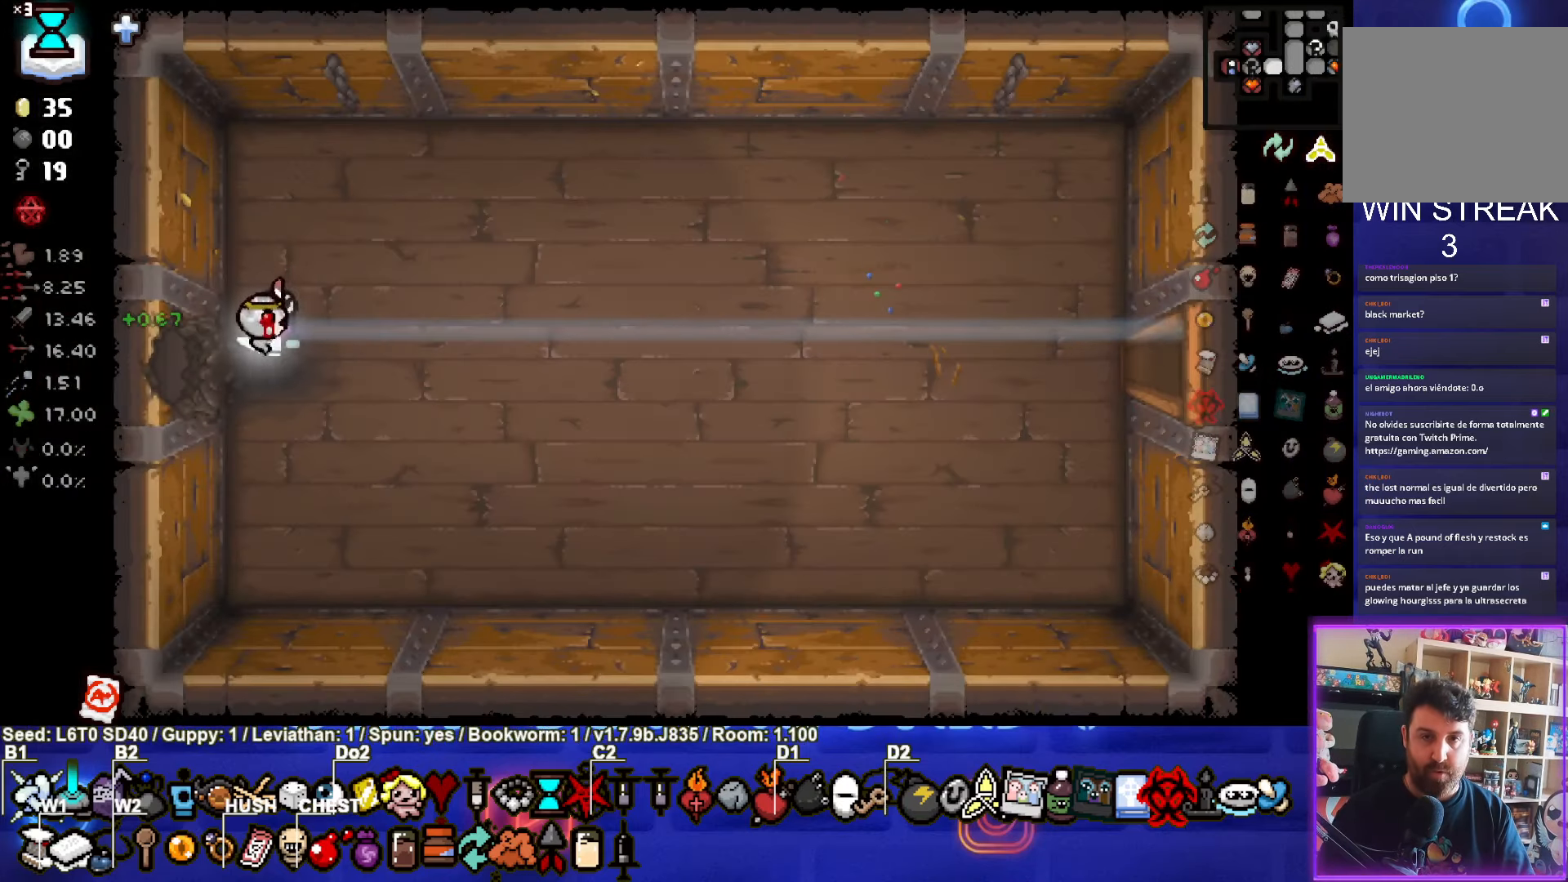
{"buttons": [], "left_stick": "right", "events": [[100, "left_stick", "right"]]}
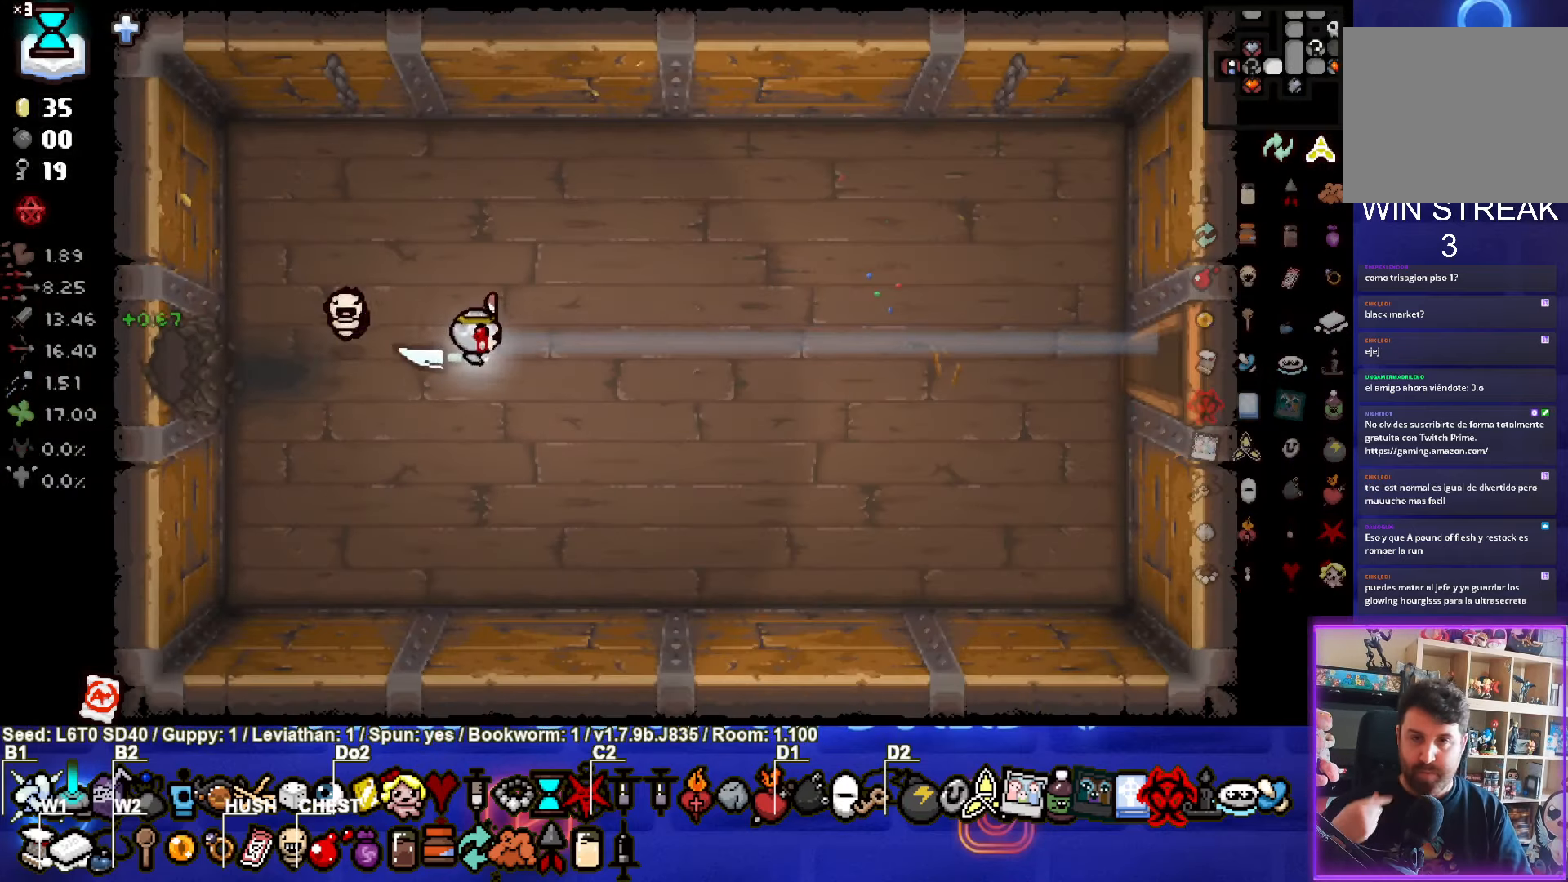
{"buttons": [], "left_stick": "right", "events": []}
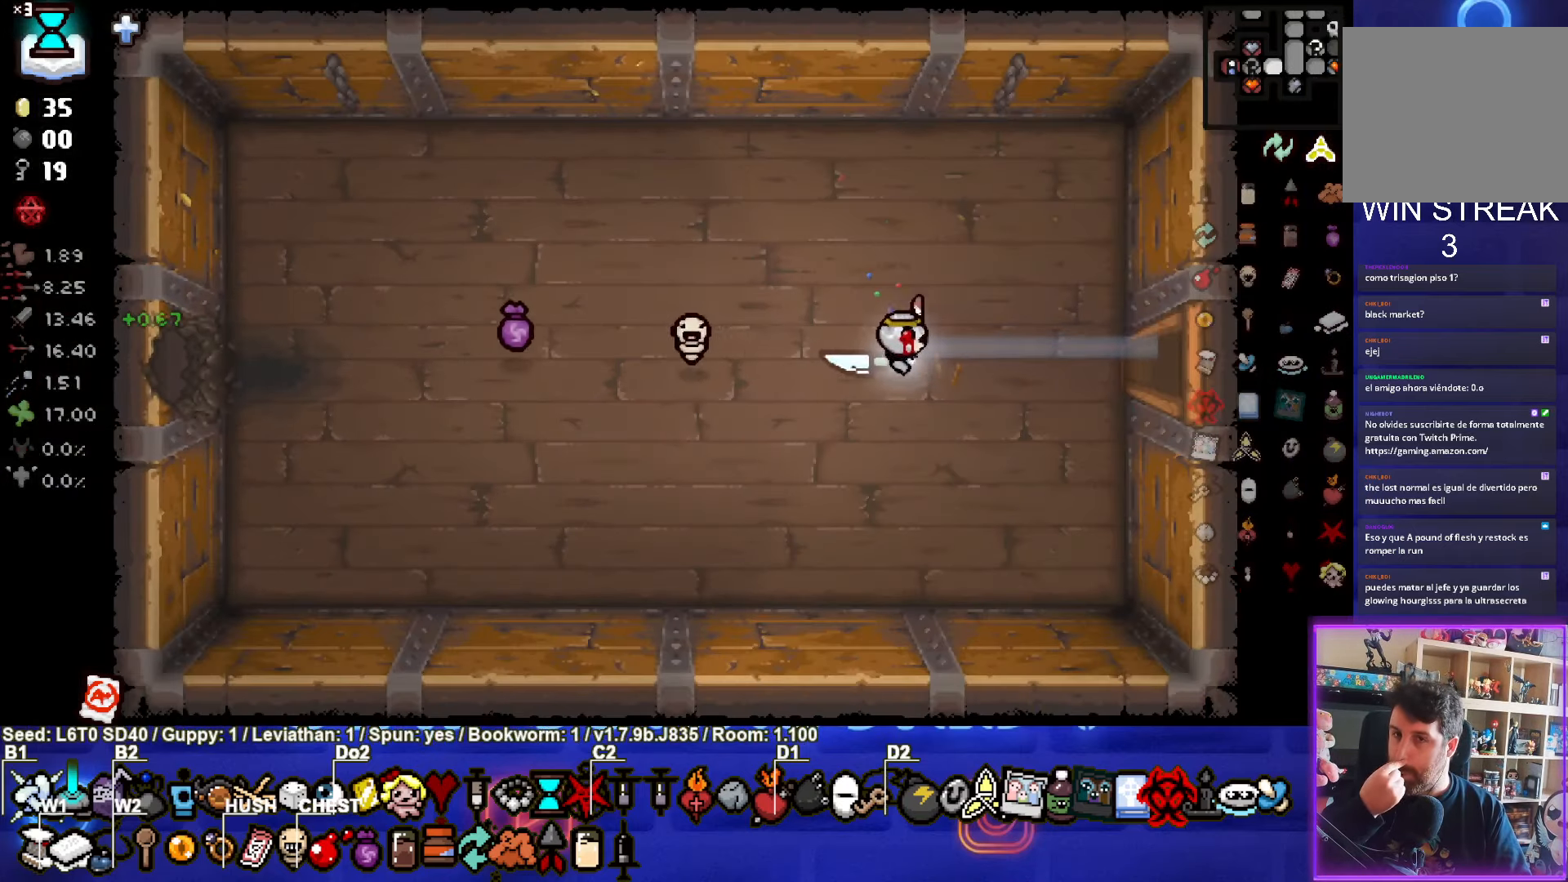
{"buttons": [], "left_stick": "right", "events": []}
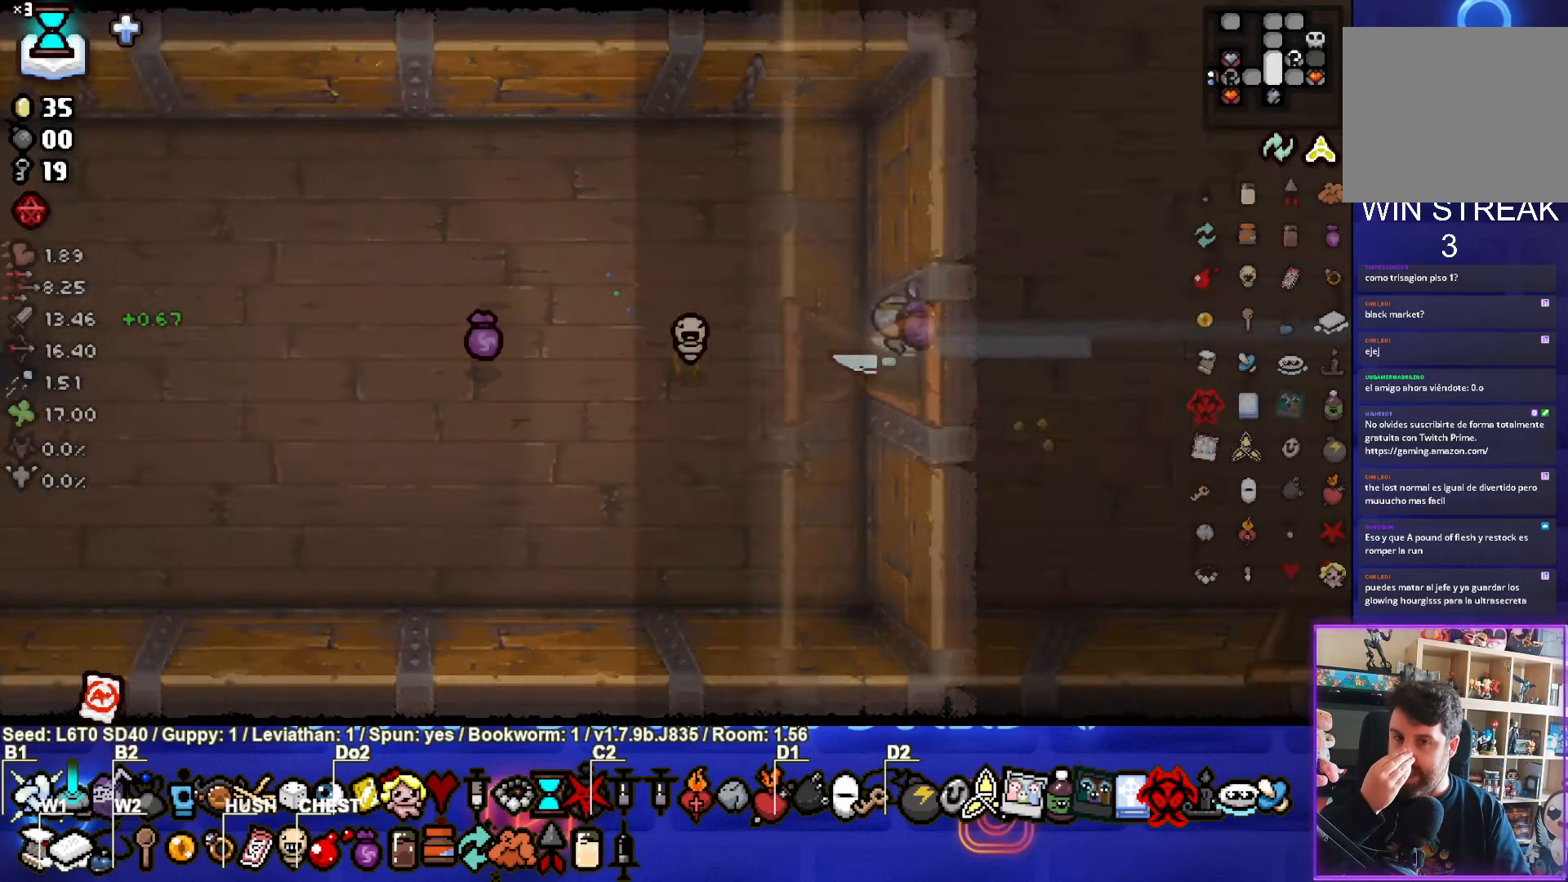
{"buttons": [], "left_stick": "right", "events": [[84, "left_stick", "center"], [300, "left_stick", "right"]]}
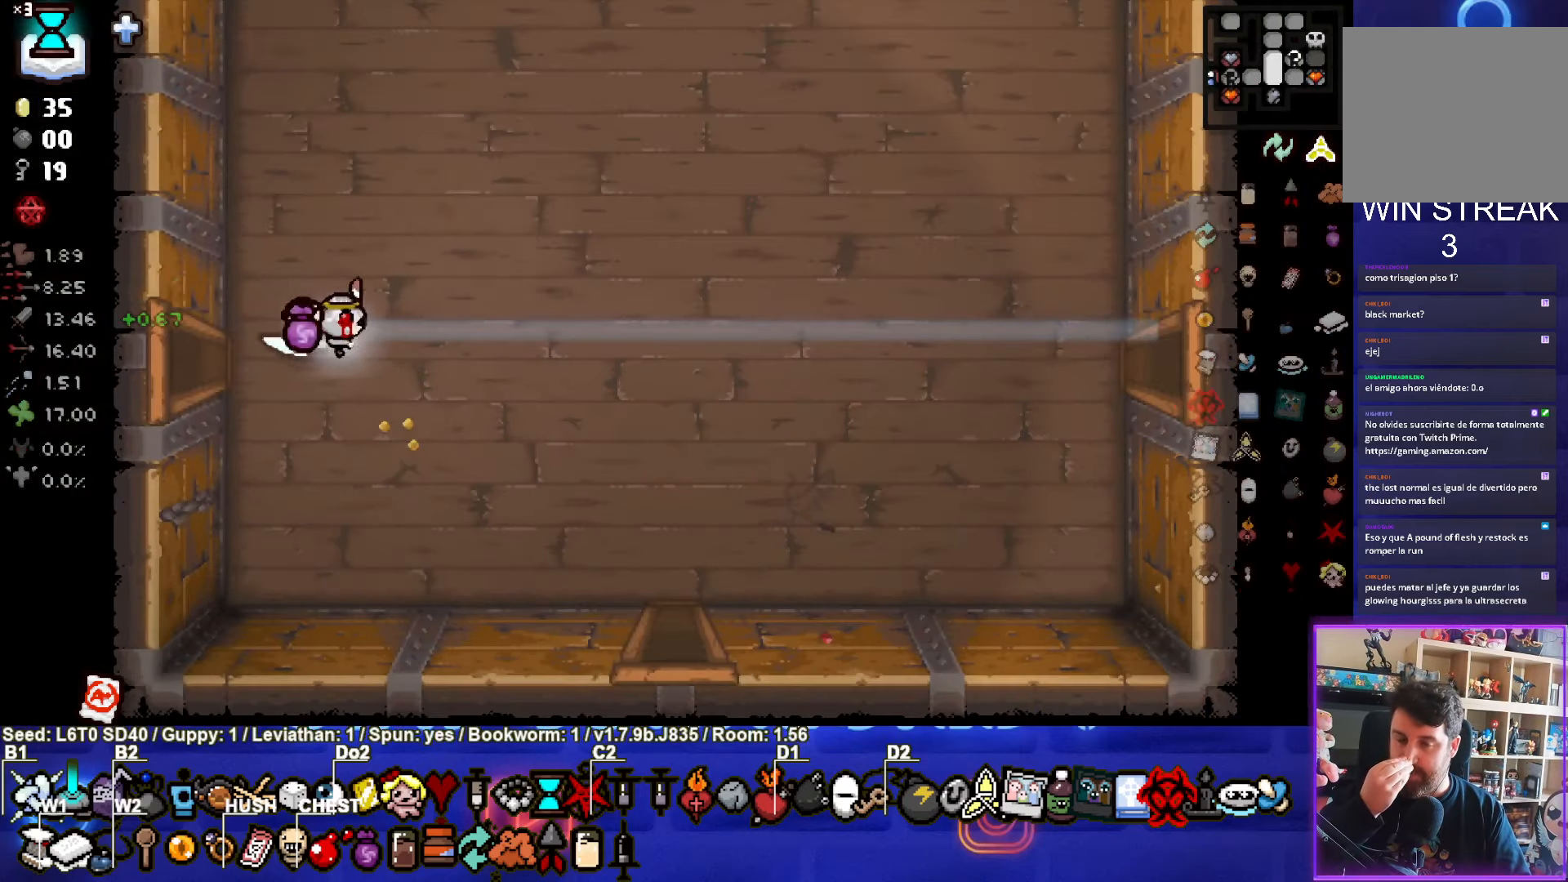
{"buttons": [], "left_stick": "right", "events": []}
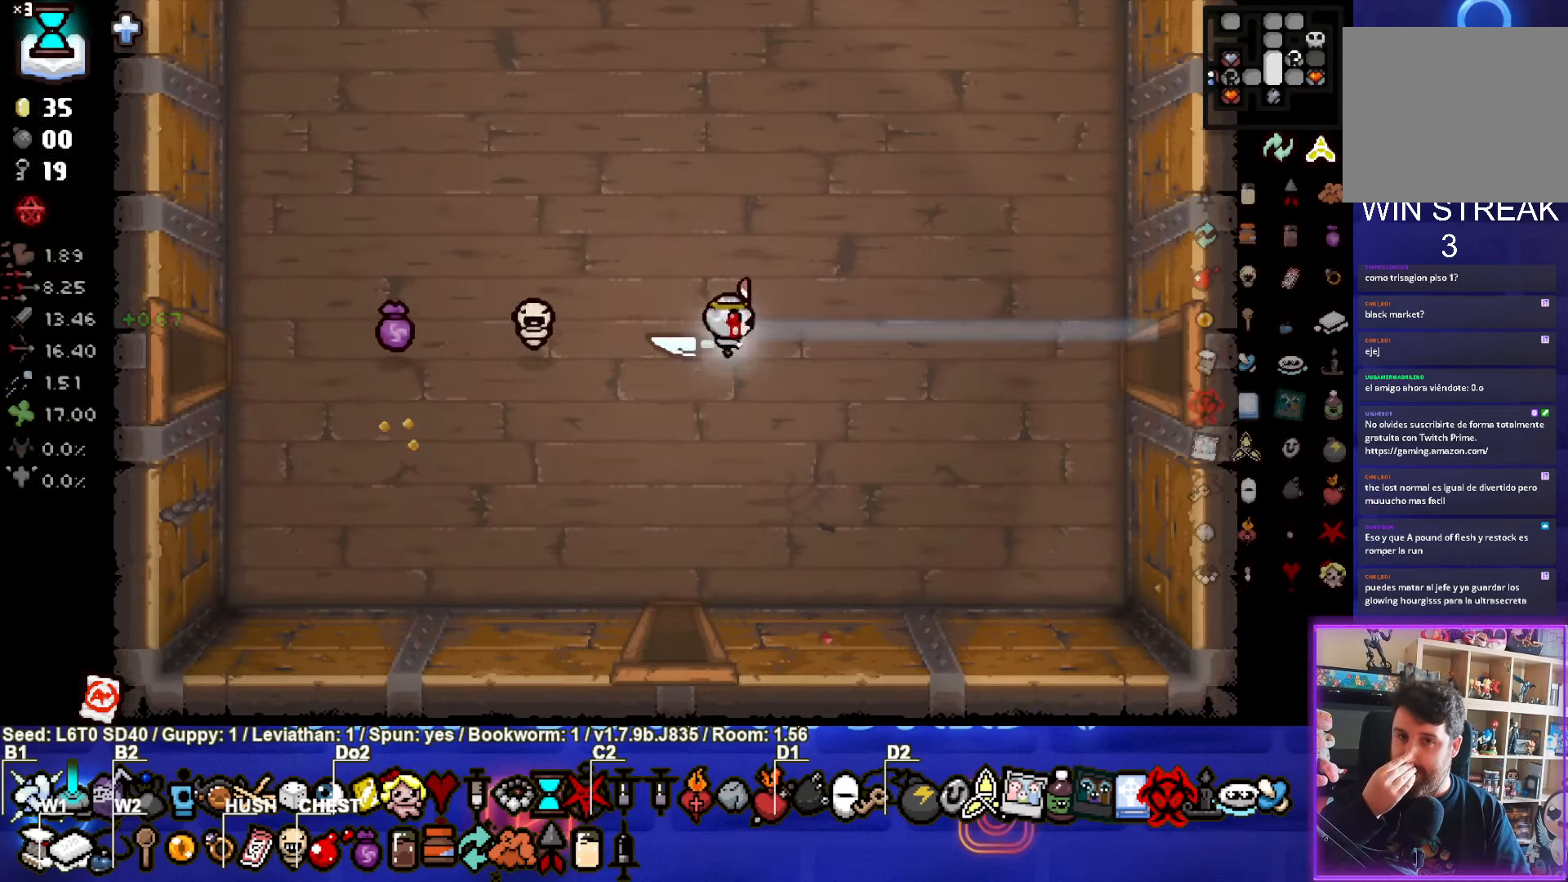
{"buttons": [], "left_stick": "right", "events": []}
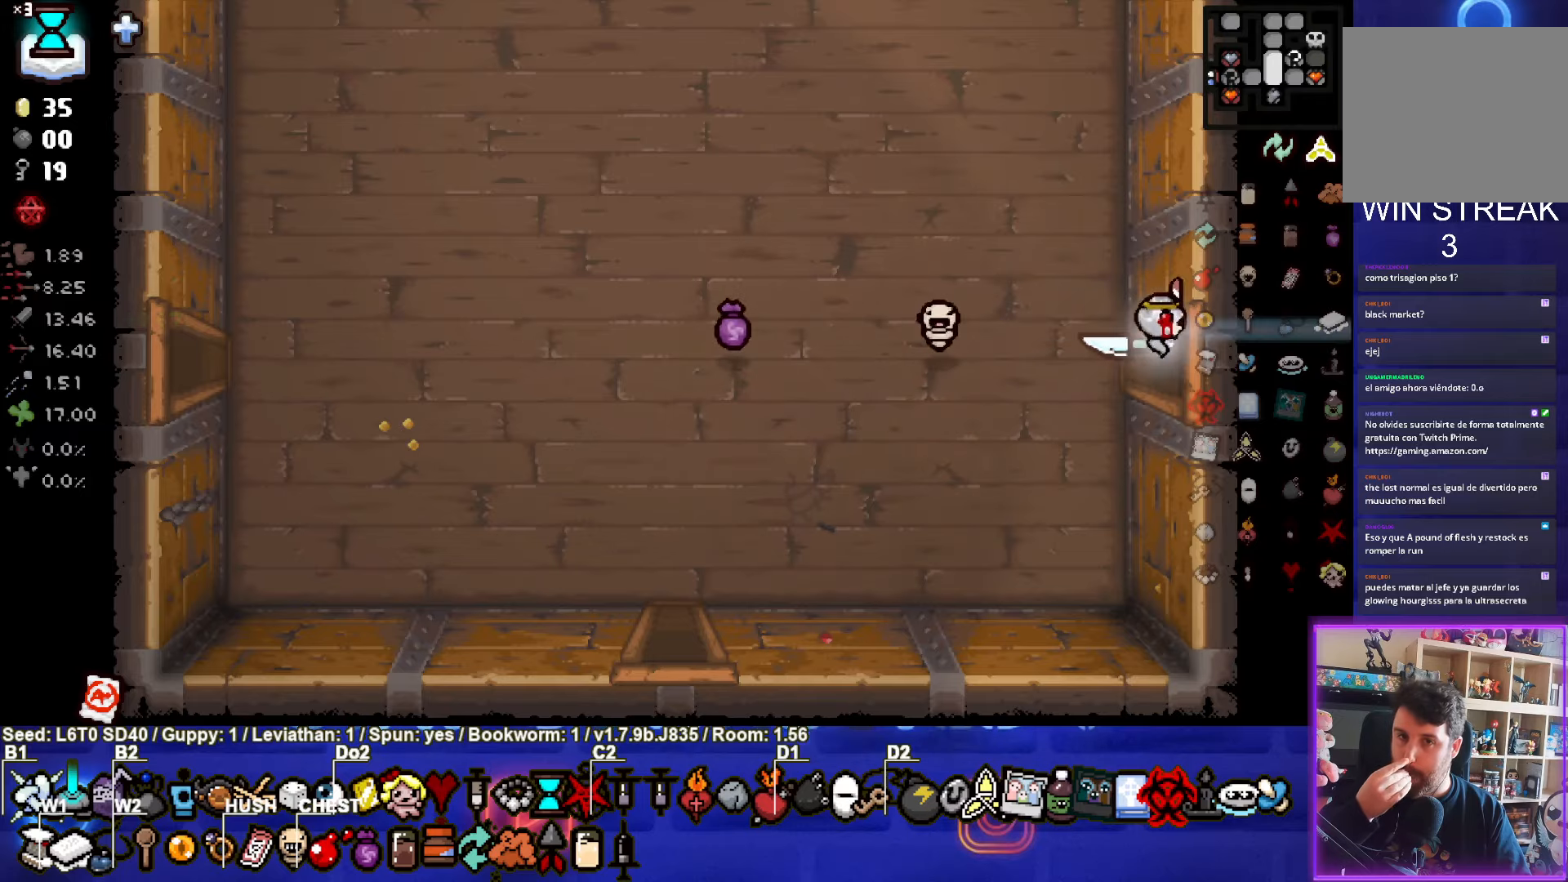
{"buttons": [], "left_stick": "right", "events": [[150, "left_stick", "center"], [383, "left_stick", "right"]]}
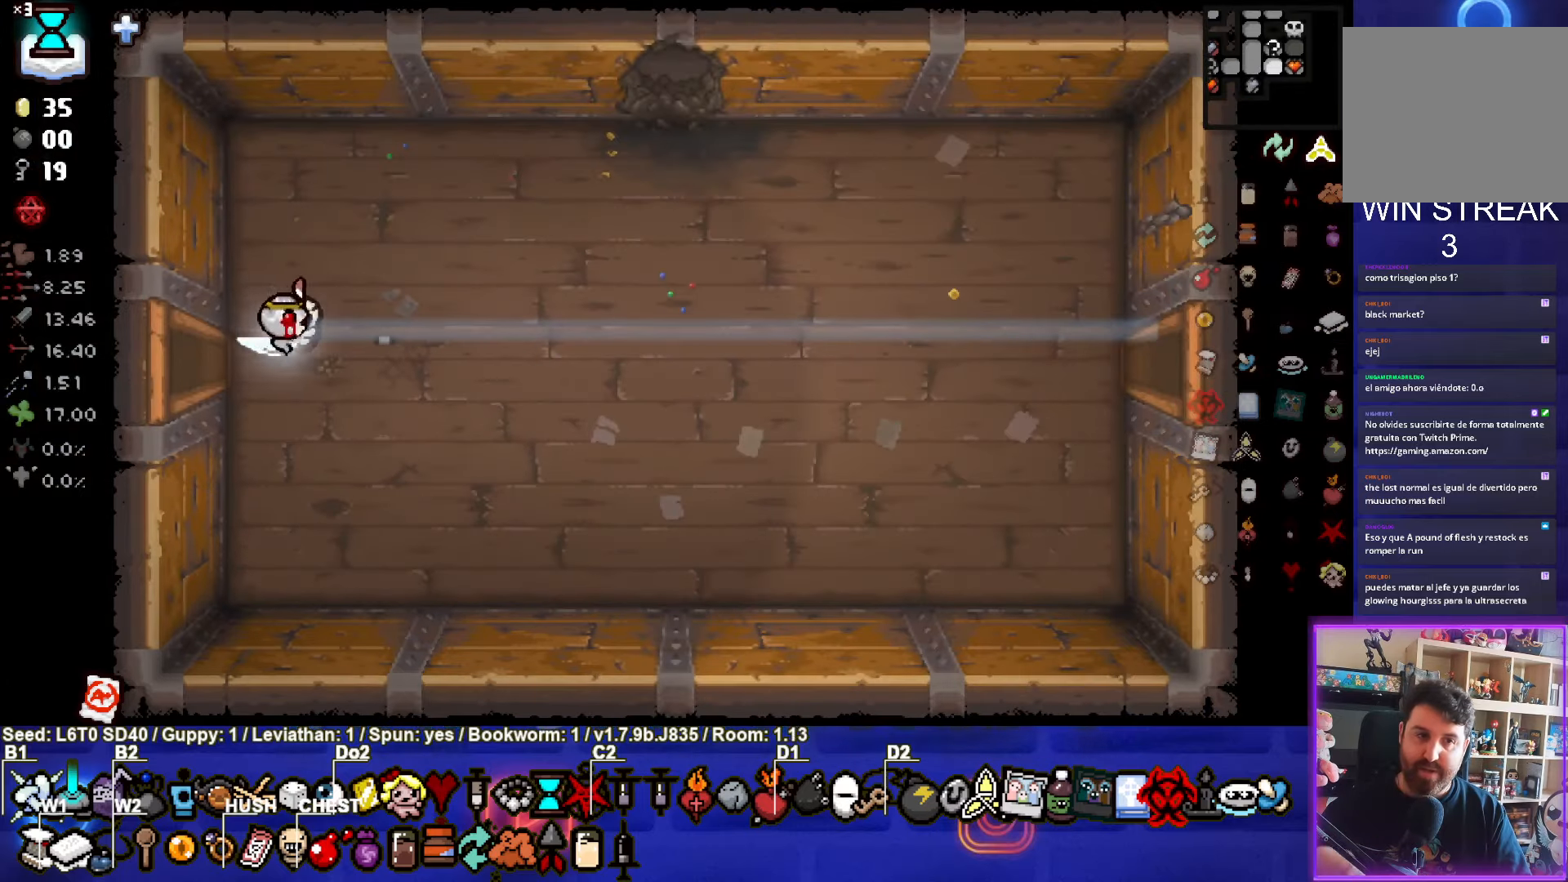
{"buttons": [], "left_stick": "right", "events": []}
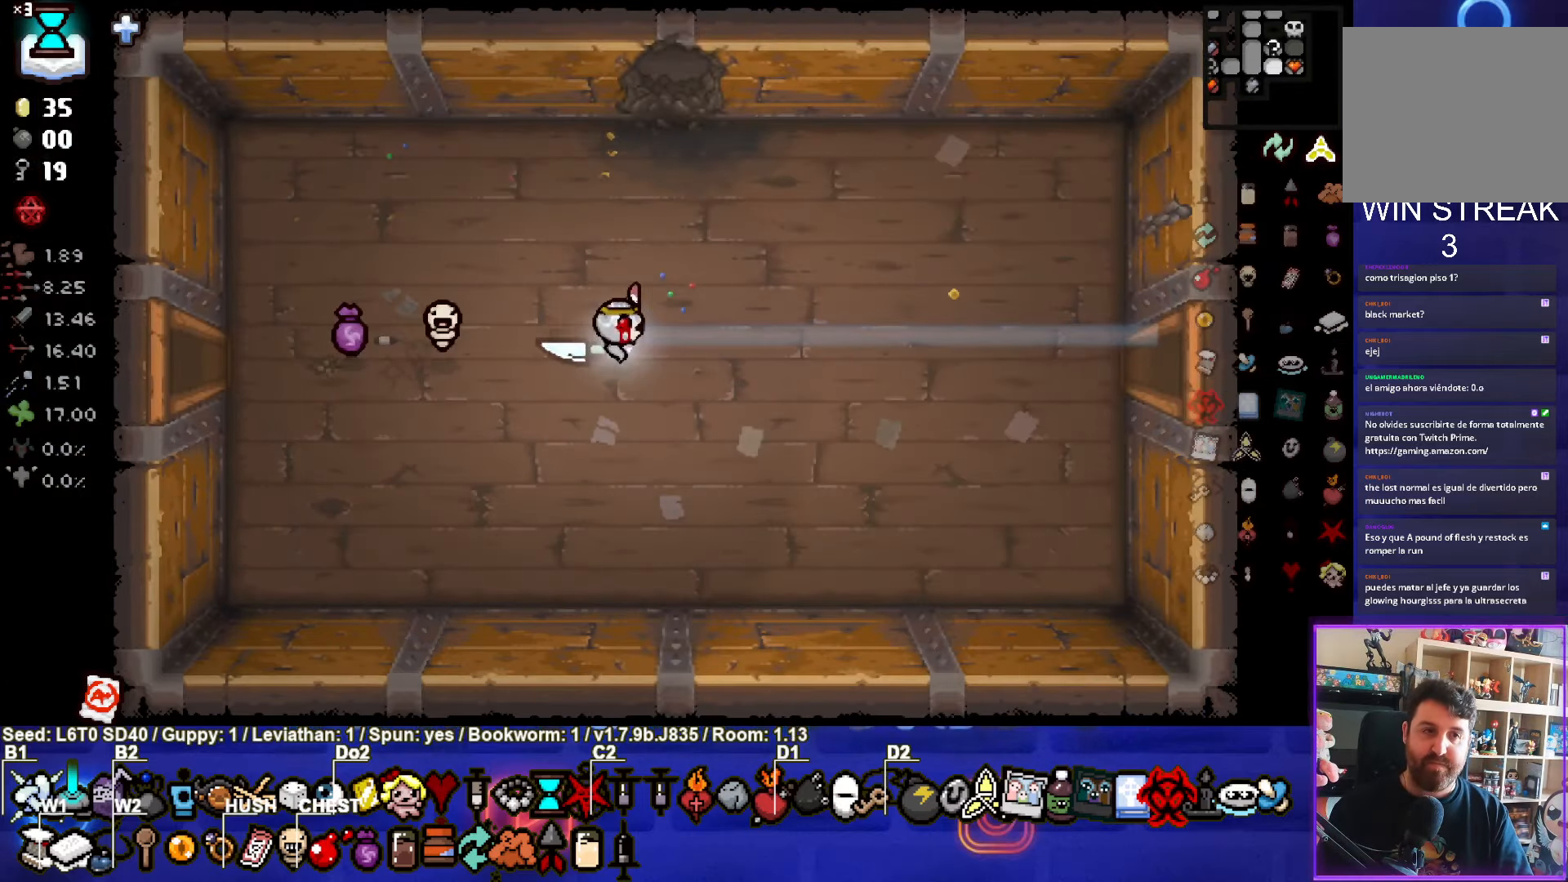
{"buttons": [], "left_stick": "right", "events": []}
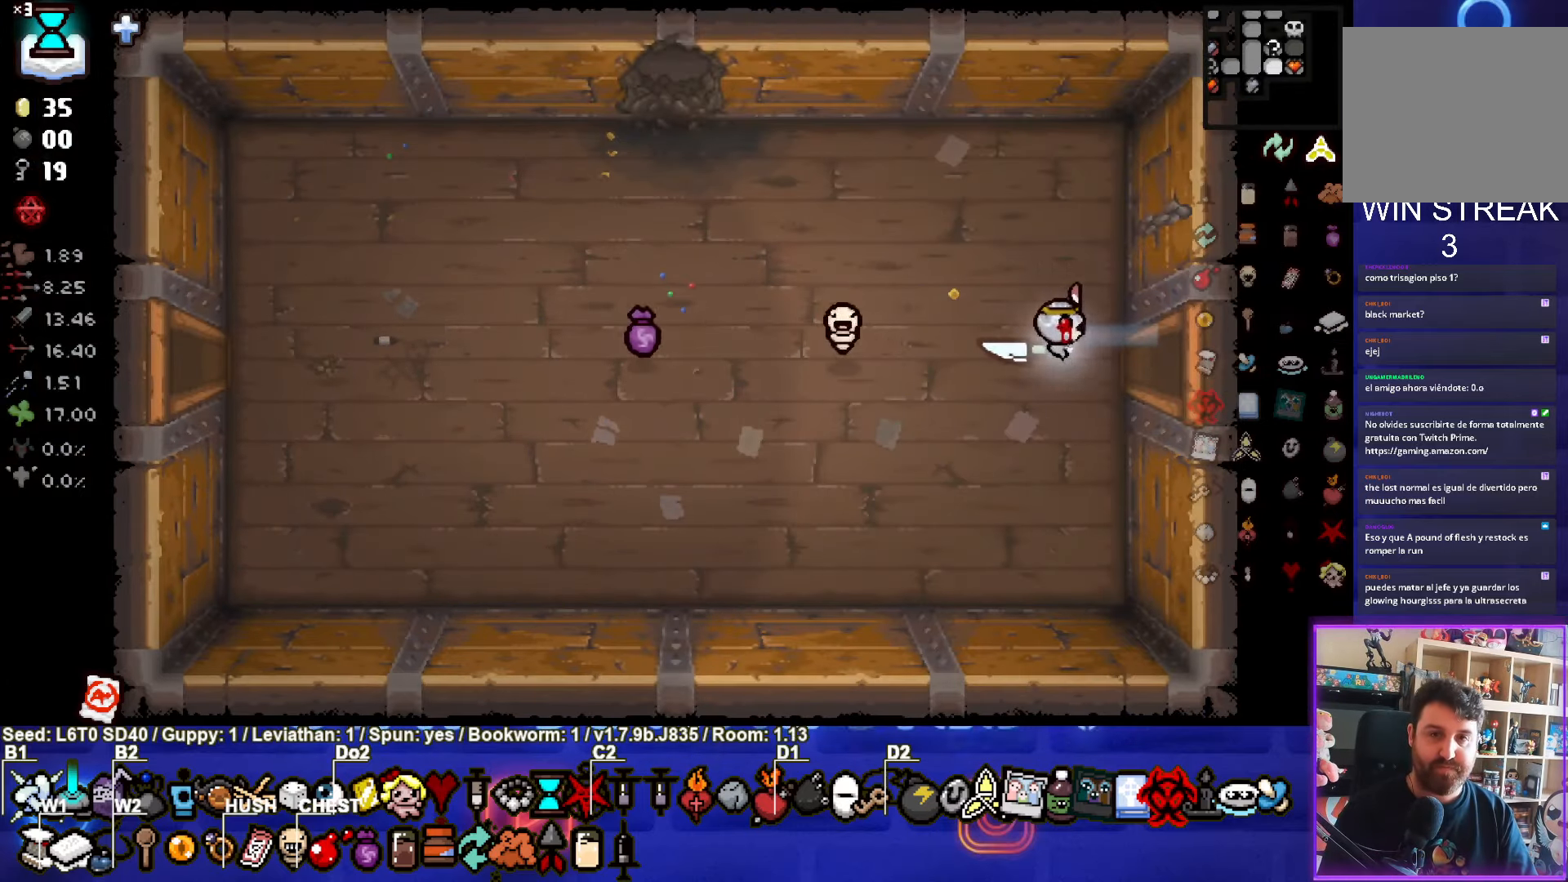
{"buttons": [], "left_stick": "center", "events": [[266, "left_stick", "center"]]}